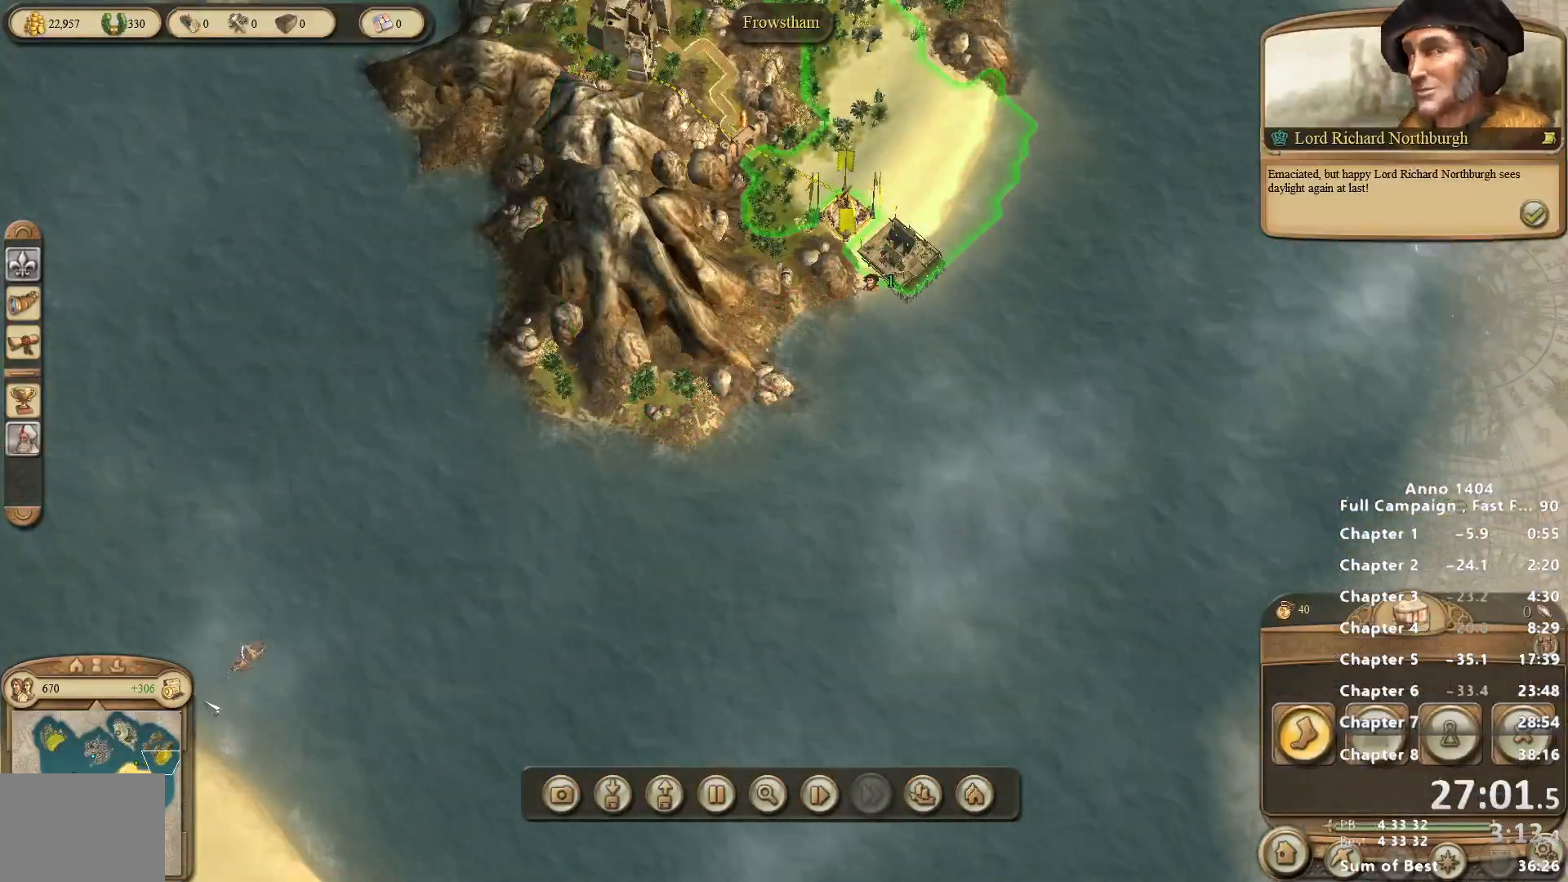
Gameplay with keyboard and mouse; each line is a JSON object with the keys and mouse buttons held at the frame after it. "events" lists presses ("down") and releases ("up") of "escape", "mouse_left", "mouse_right", "mouse_wheel_up" and "mouse_wheel_down" between this image and that frame as [ms after this image, input, new state], when the widget could be followed in between. "mouse_left", "mouse_right", "mouse_wheel_up", "mouse_wheel_down" = the "left", "right", "wheel_up", "wheel_down" buttons of the "mouse" list. No other keys are recorded. Not read: mouse_move.
{"keys": [], "mouse": [], "events": []}
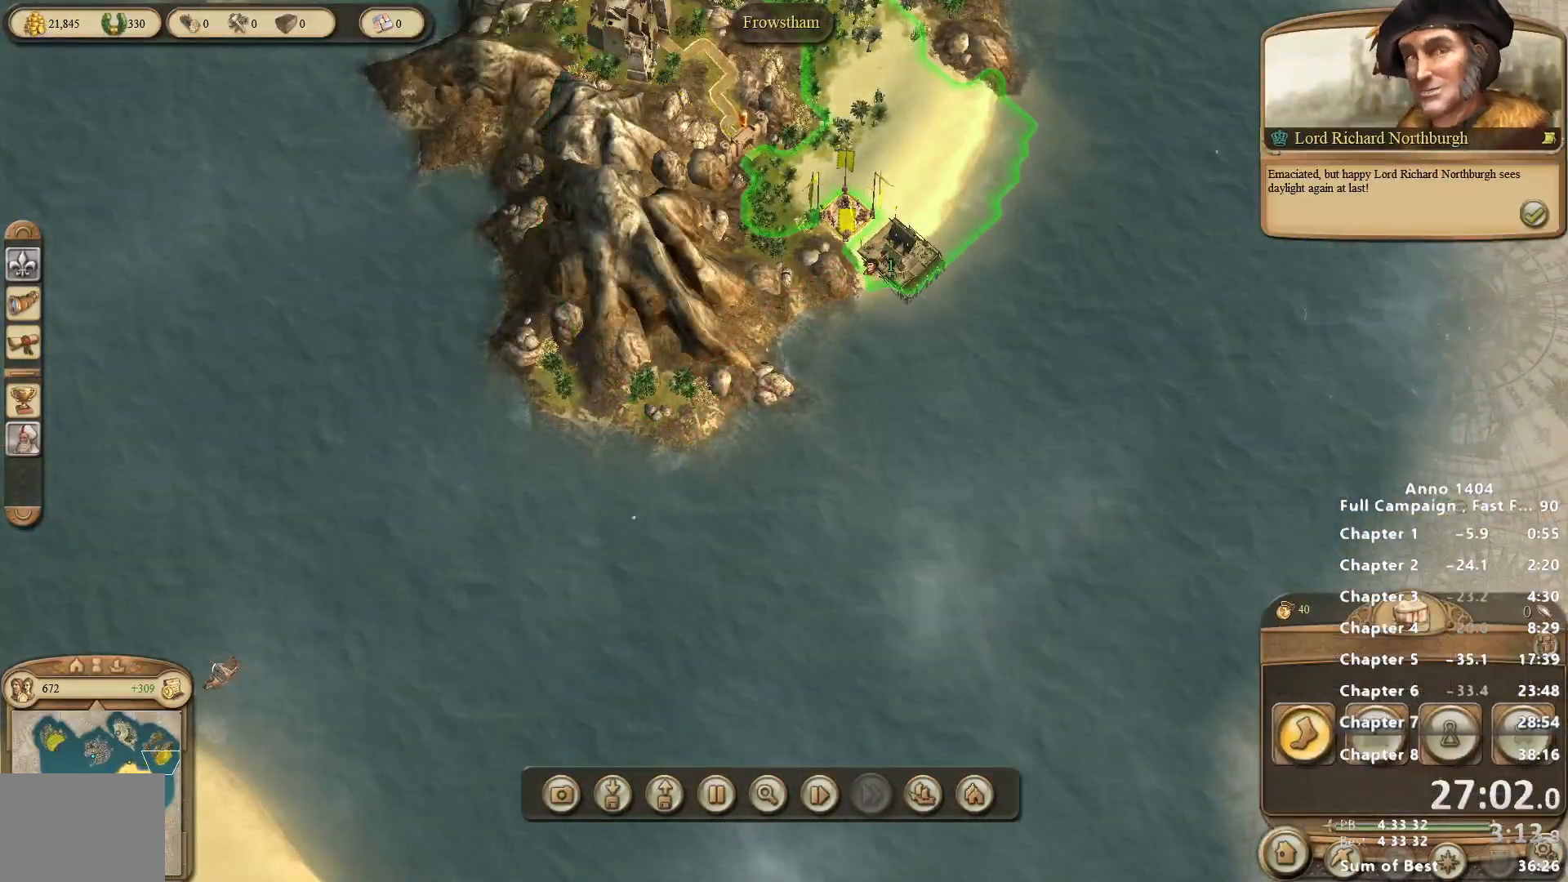
{"keys": [], "mouse": [], "events": [[183, "mouse_left", "down"], [283, "mouse_left", "up"]]}
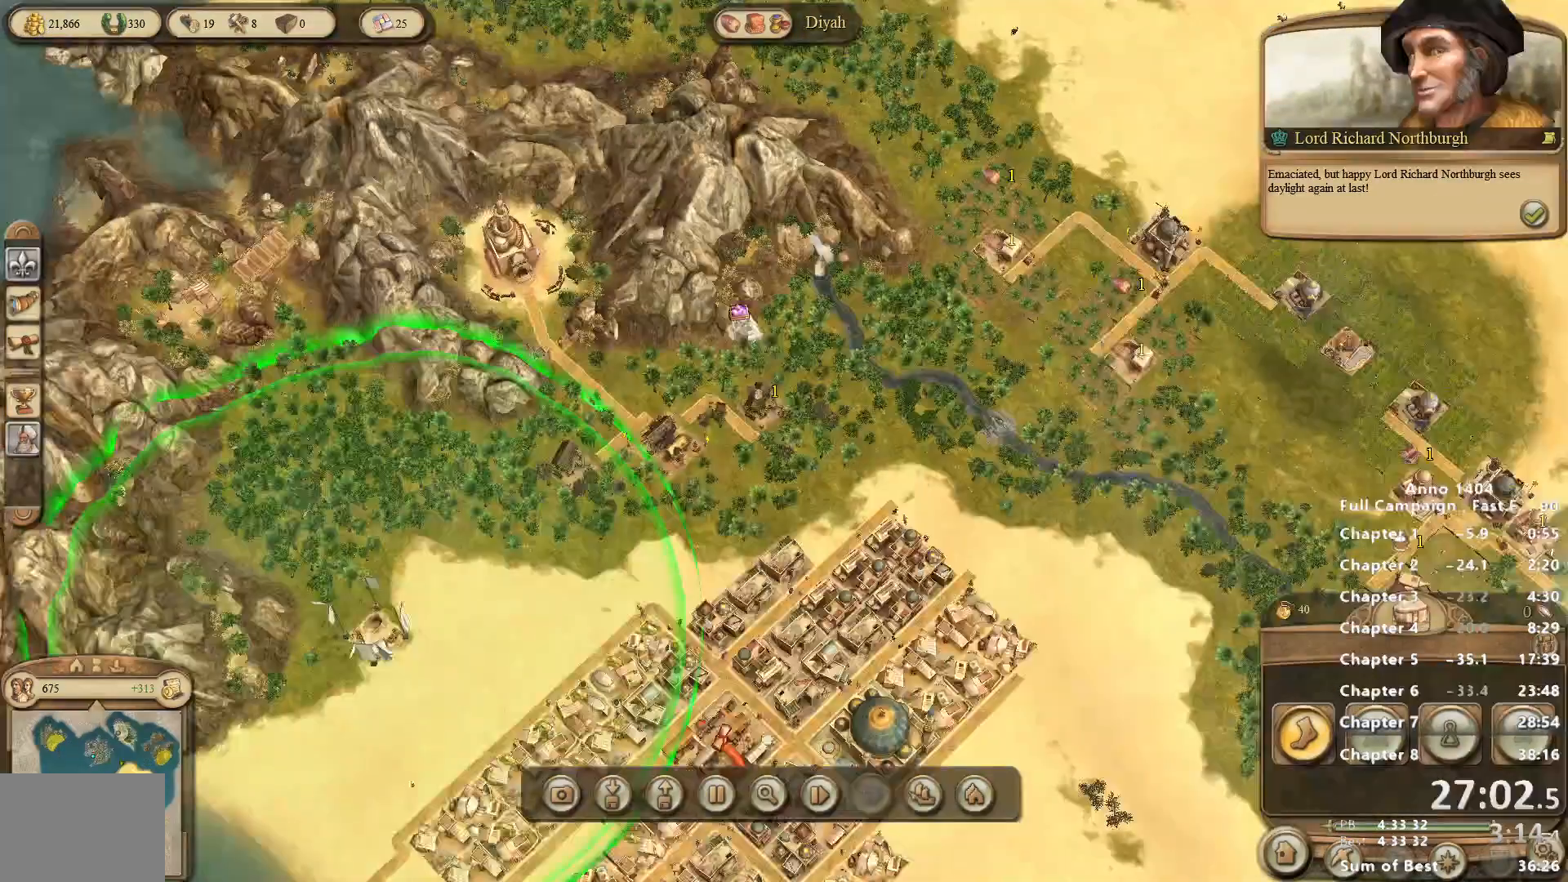
{"keys": [], "mouse": [], "events": [[17, "mouse_wheel_up", "down"], [67, "mouse_wheel_up", "up"], [333, "mouse_right", "down"], [483, "mouse_right", "up"]]}
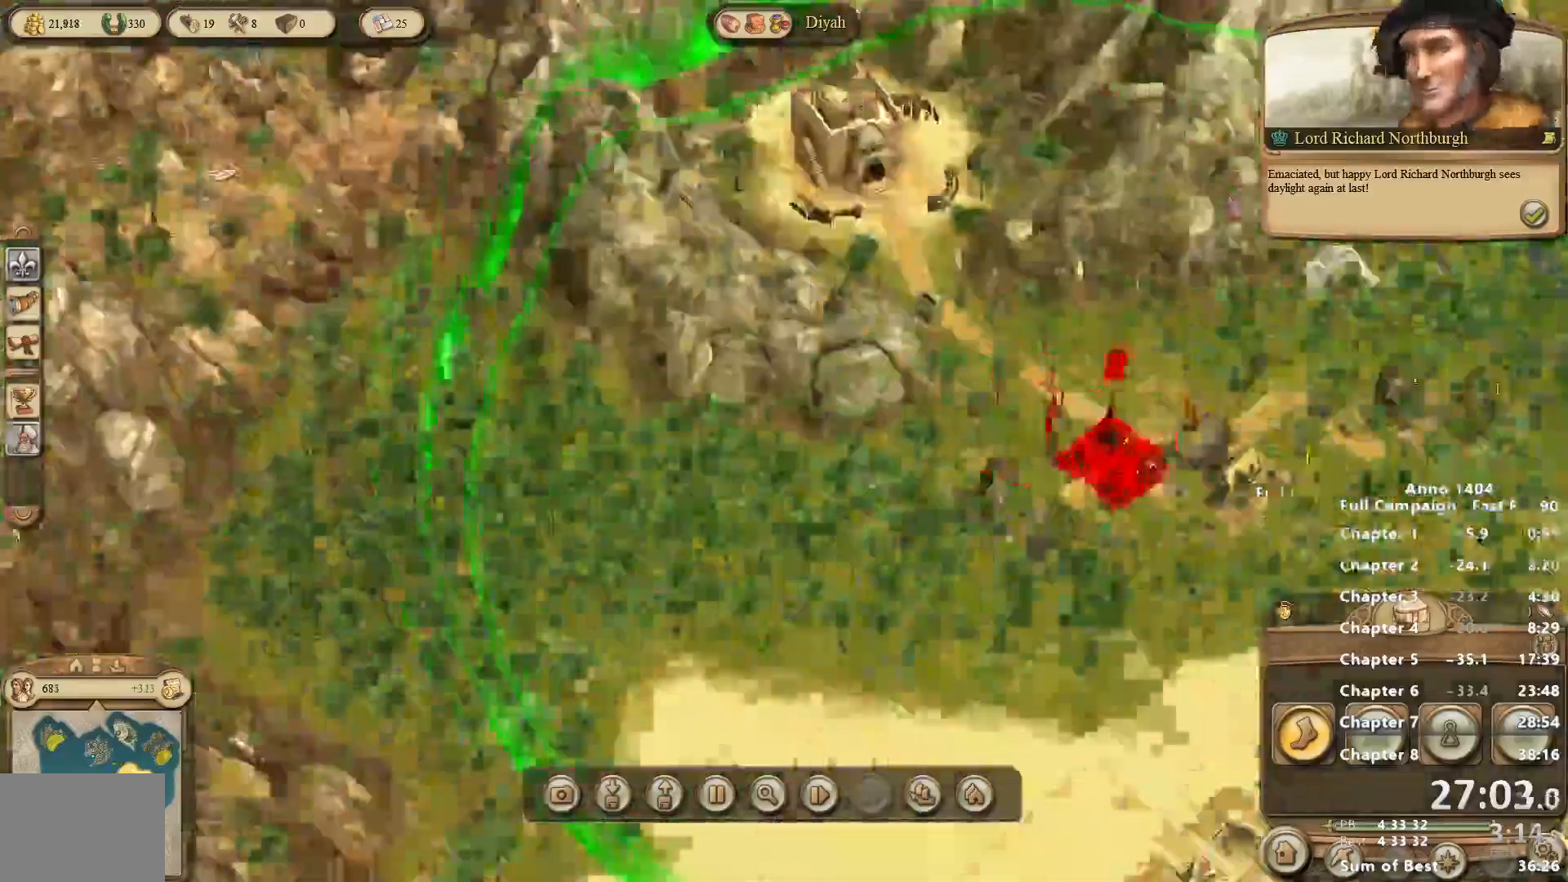
{"keys": [], "mouse": ["right"], "events": [[317, "mouse_right", "down"]]}
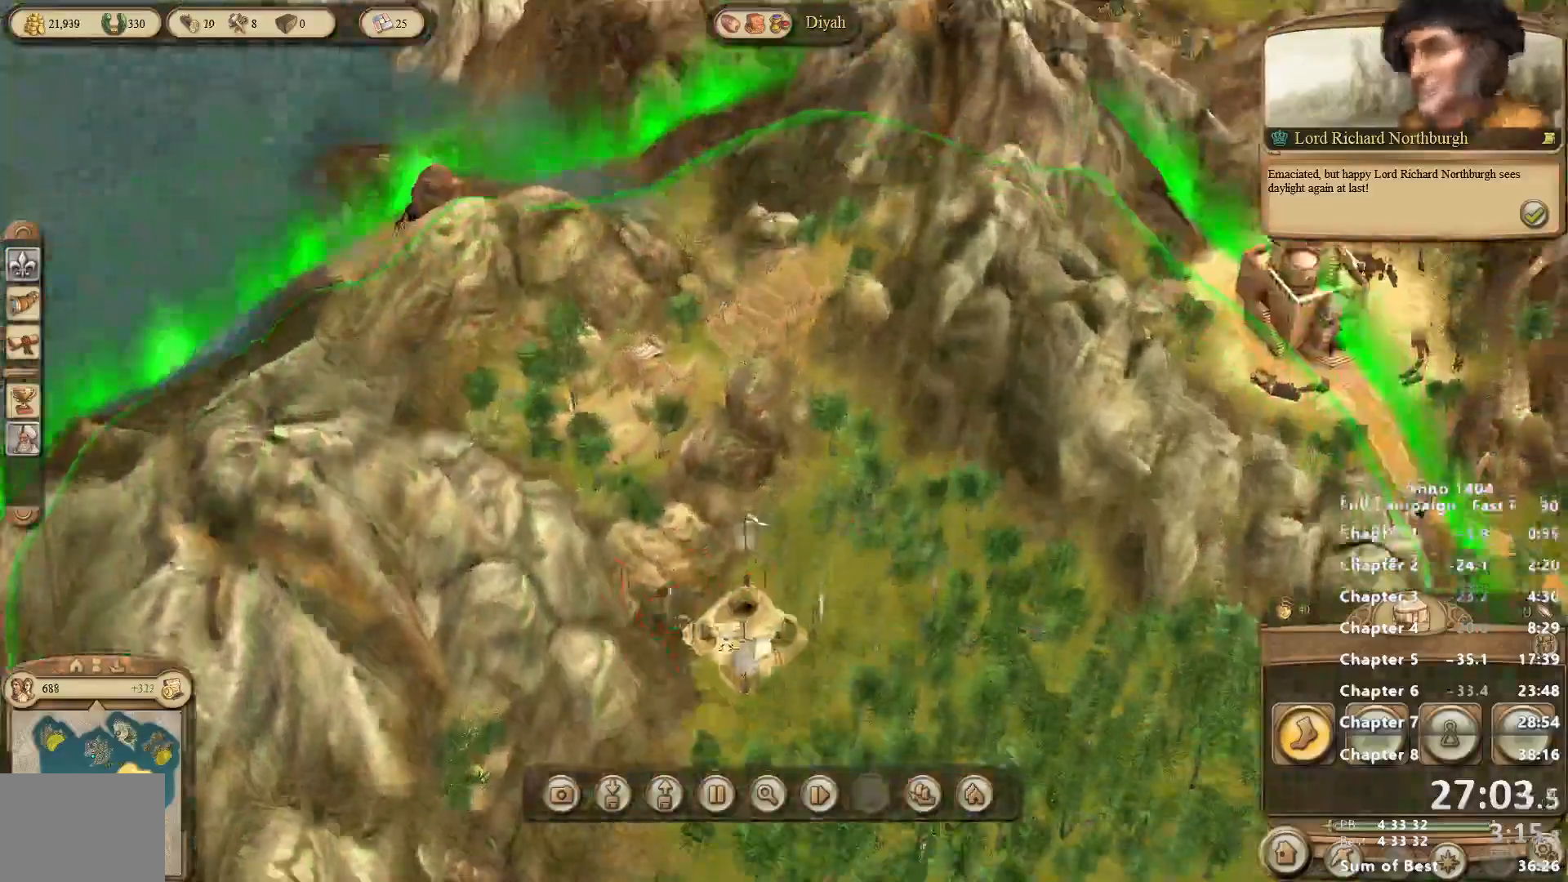
{"keys": [], "mouse": [], "events": [[133, "mouse_right", "up"]]}
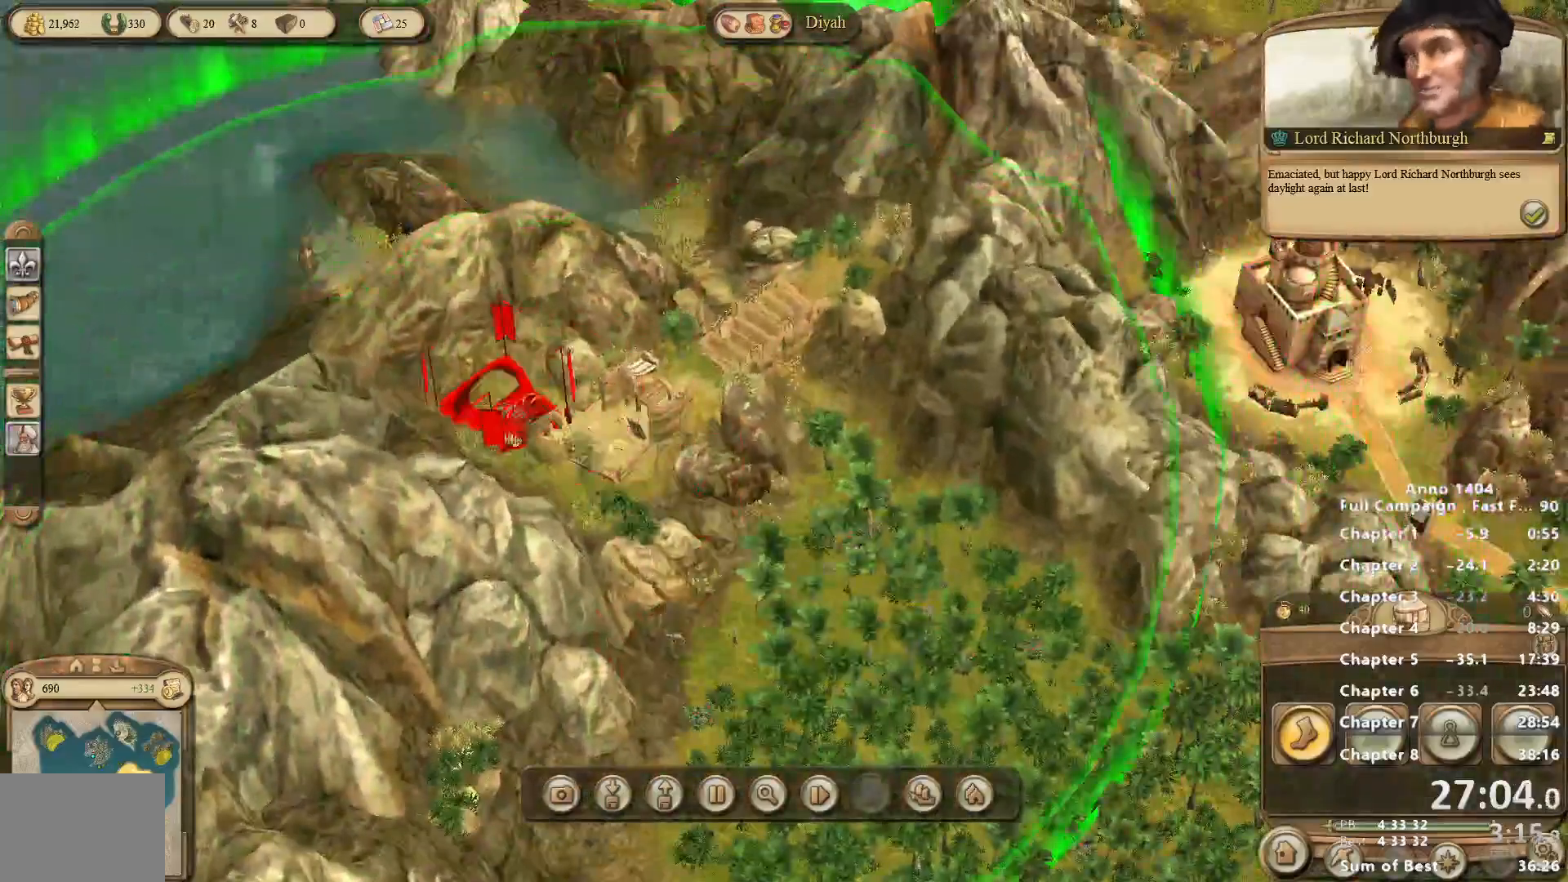
{"keys": [], "mouse": [], "events": []}
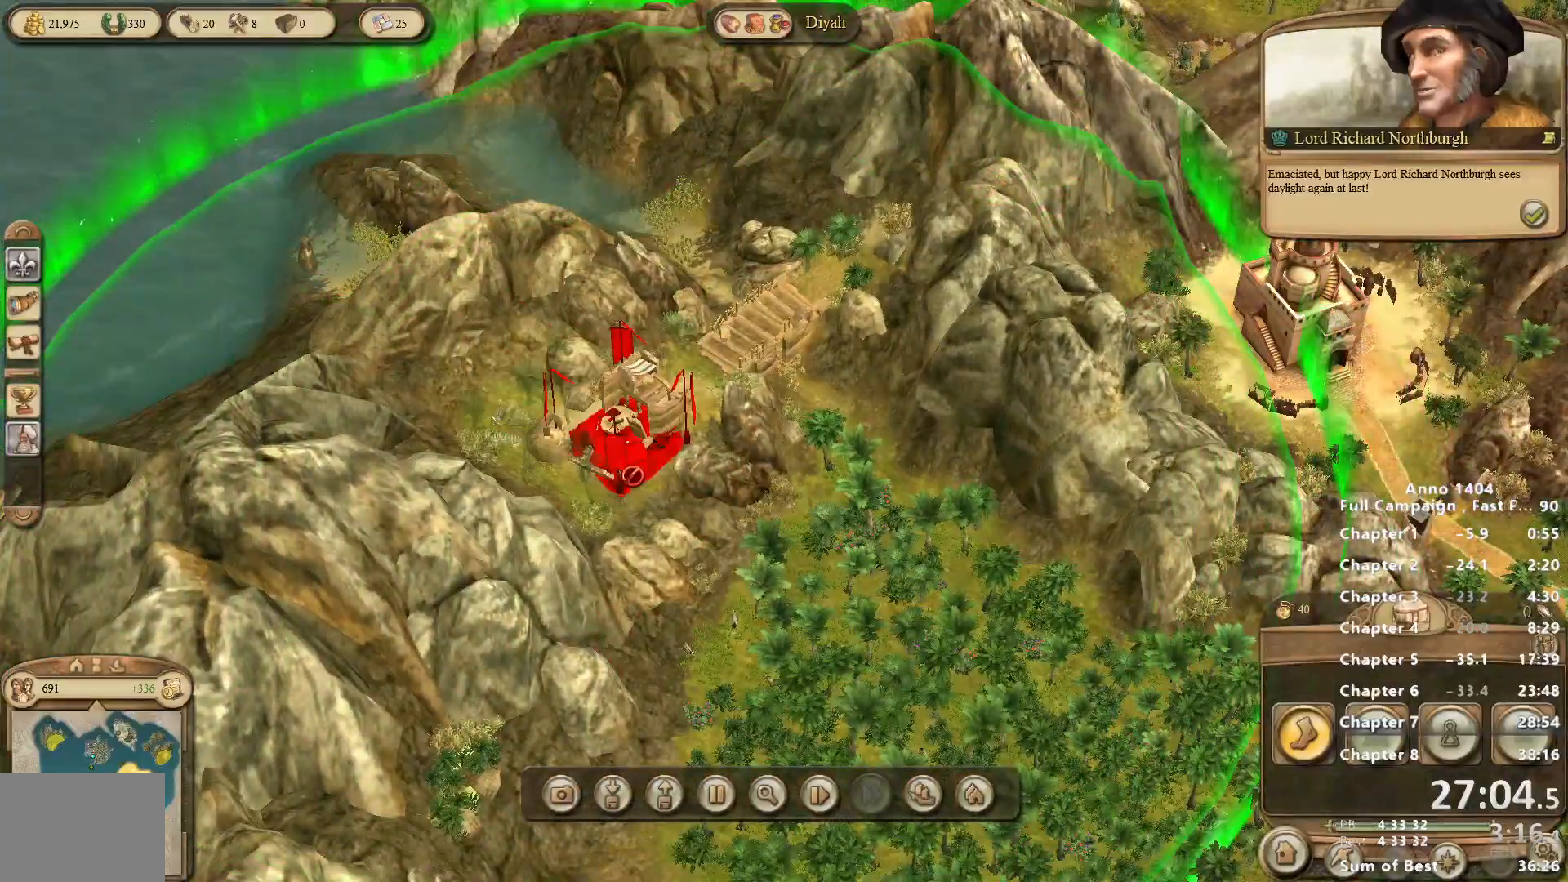
{"keys": [], "mouse": [], "events": []}
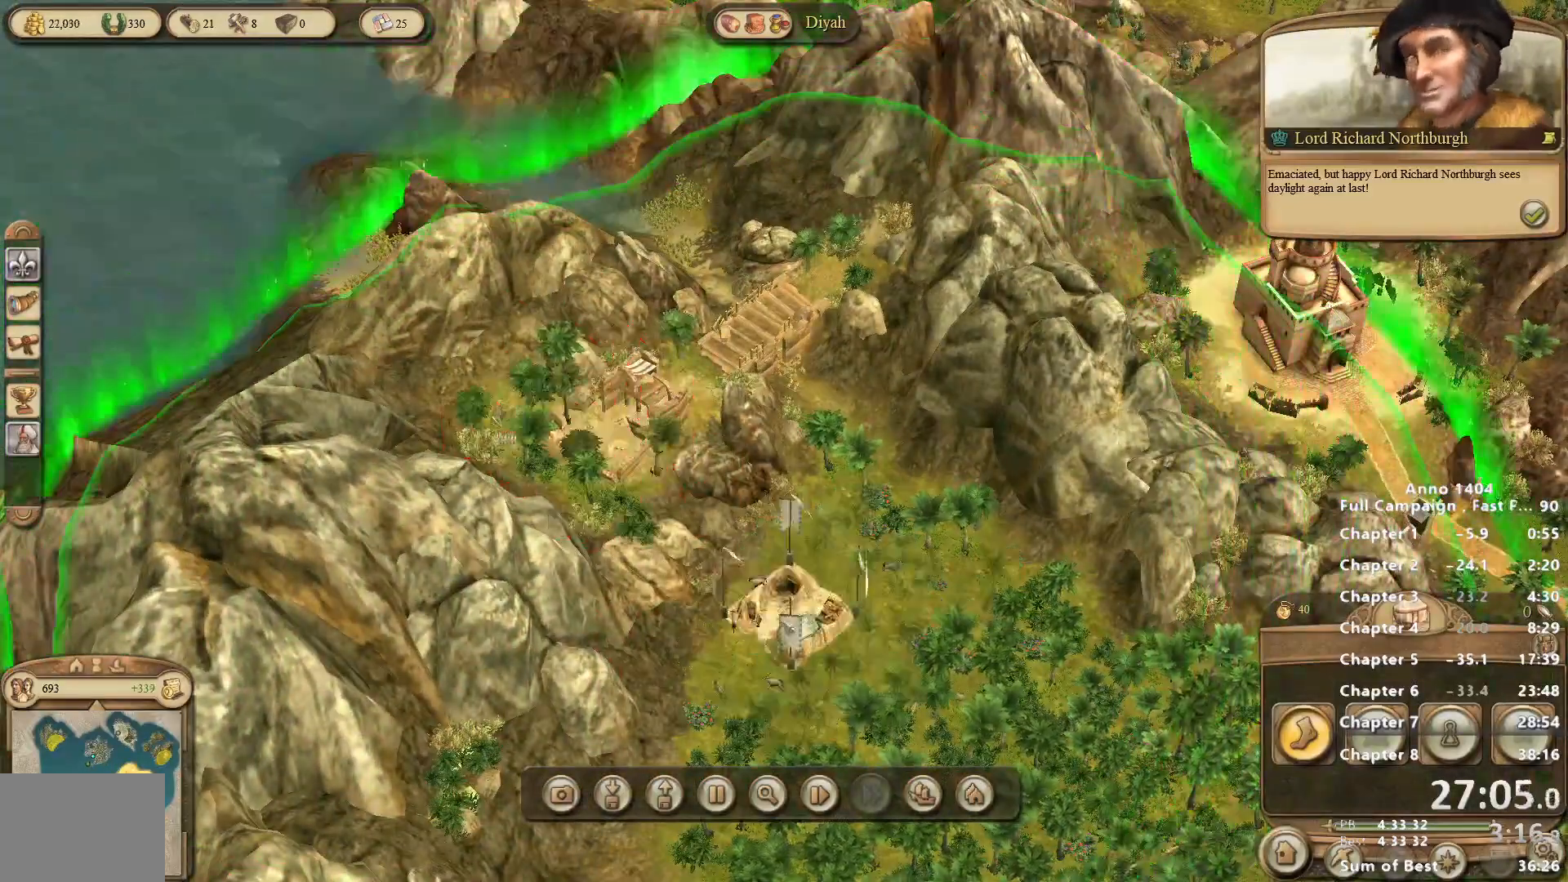
{"keys": [], "mouse": [], "events": [[317, "mouse_left", "down"], [367, "mouse_left", "up"]]}
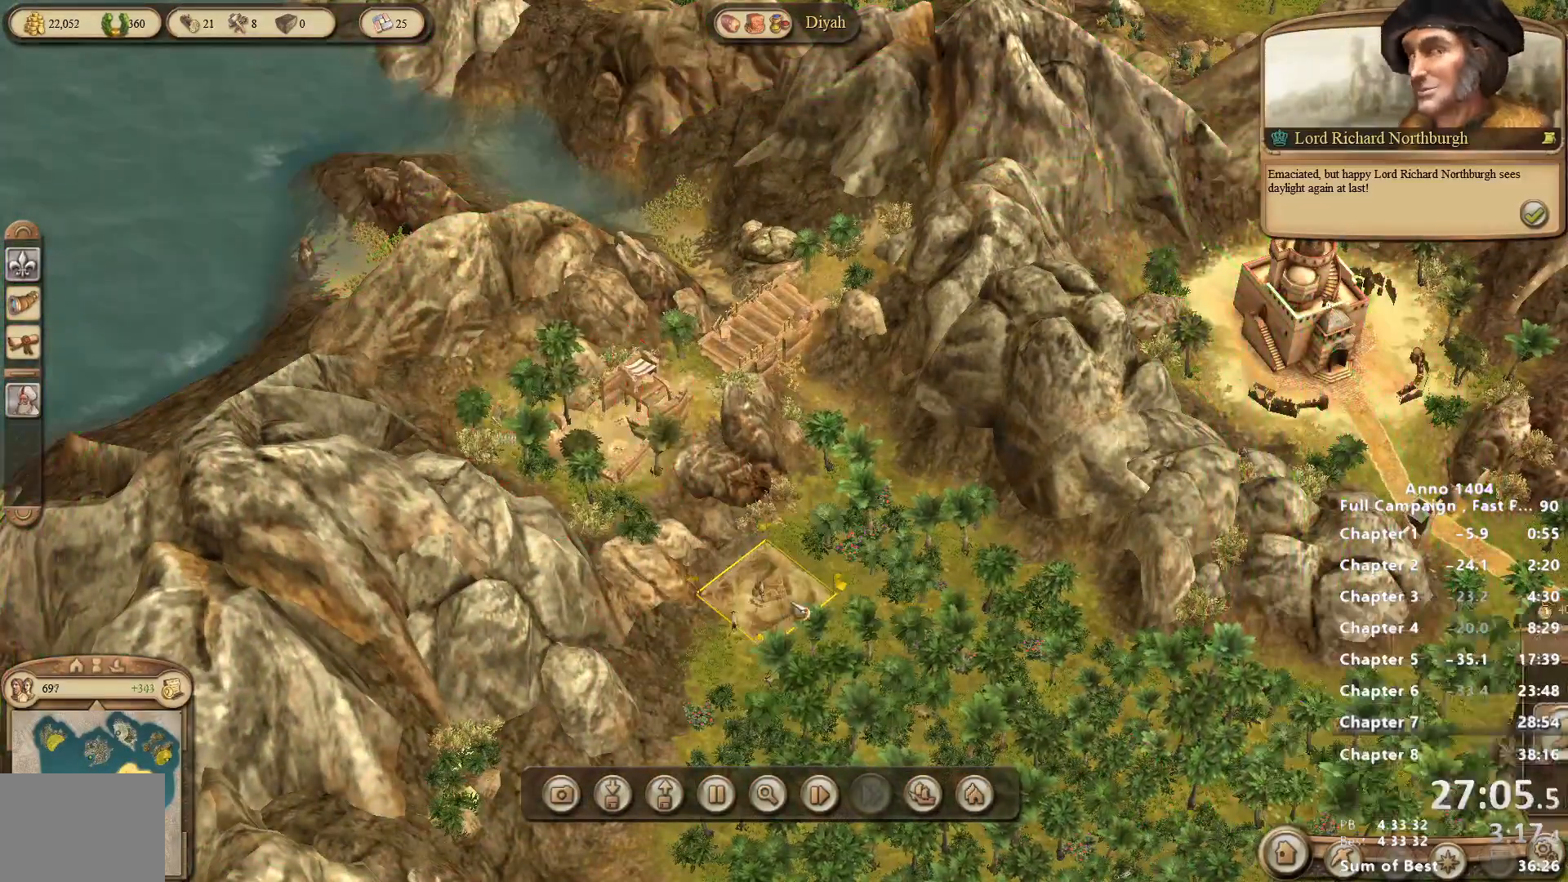
{"keys": [], "mouse": [], "events": []}
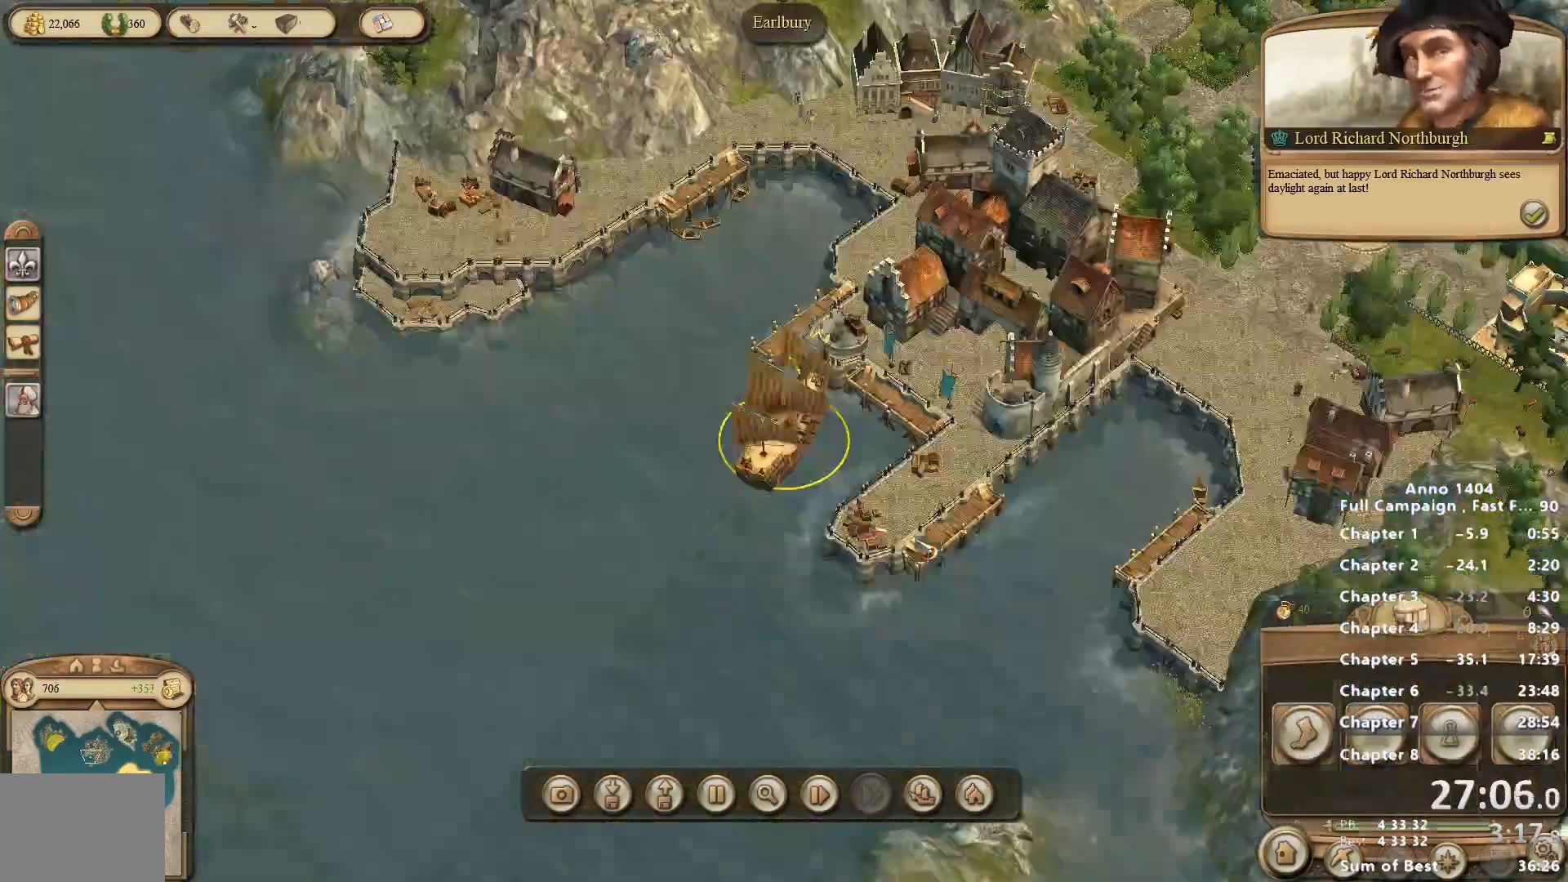
{"keys": [], "mouse": ["wheel_down"], "events": [[450, "mouse_wheel_down", "down"]]}
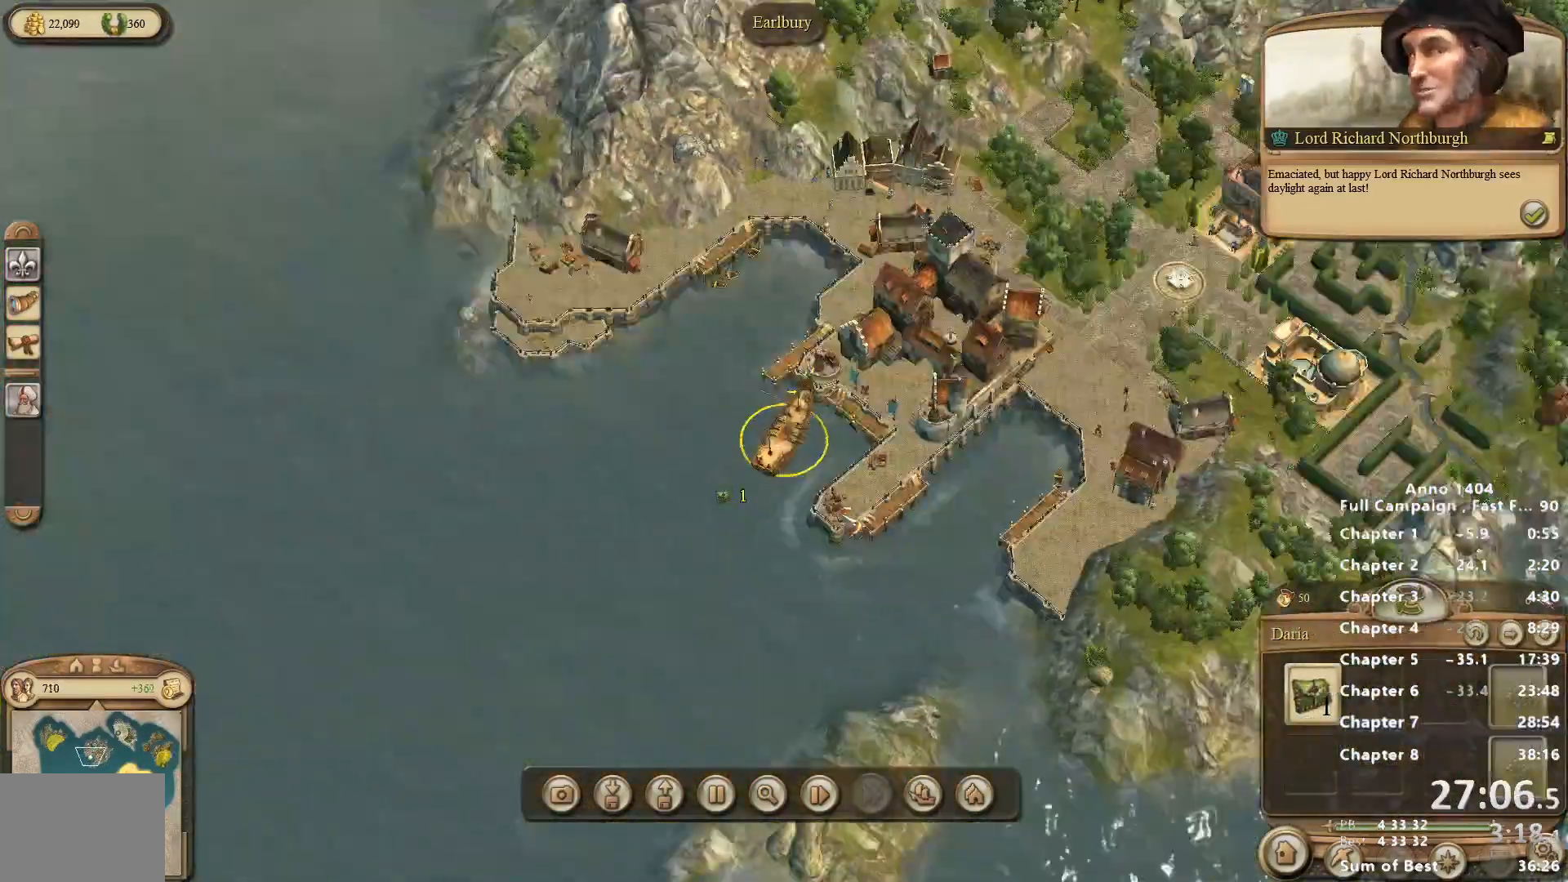
{"keys": [], "mouse": [], "events": [[83, "mouse_wheel_down", "up"]]}
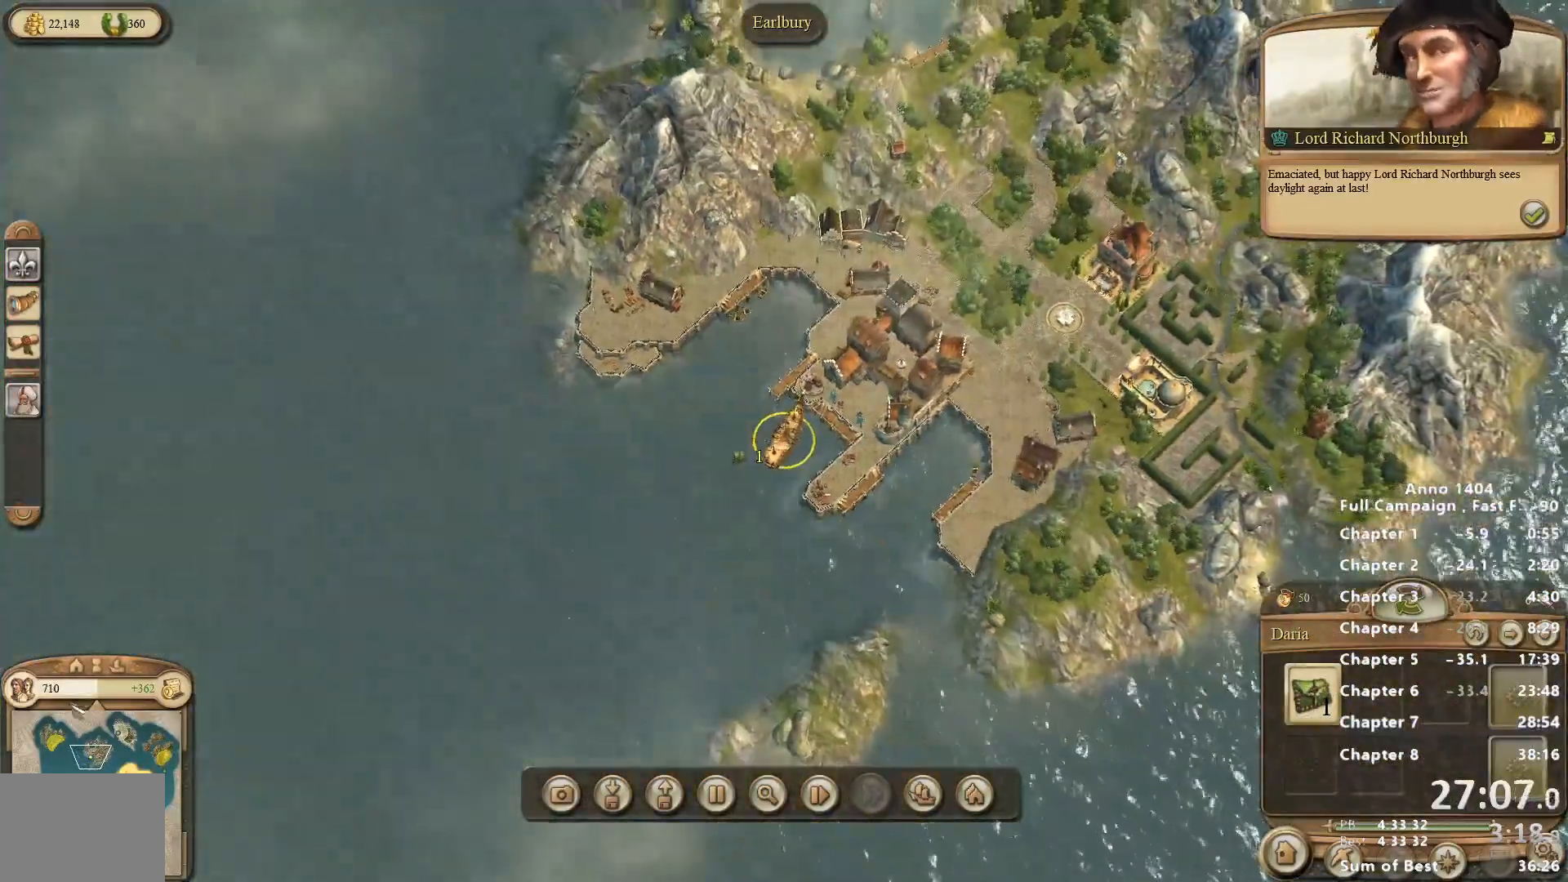
{"keys": [], "mouse": ["right"], "events": [[417, "mouse_right", "down"]]}
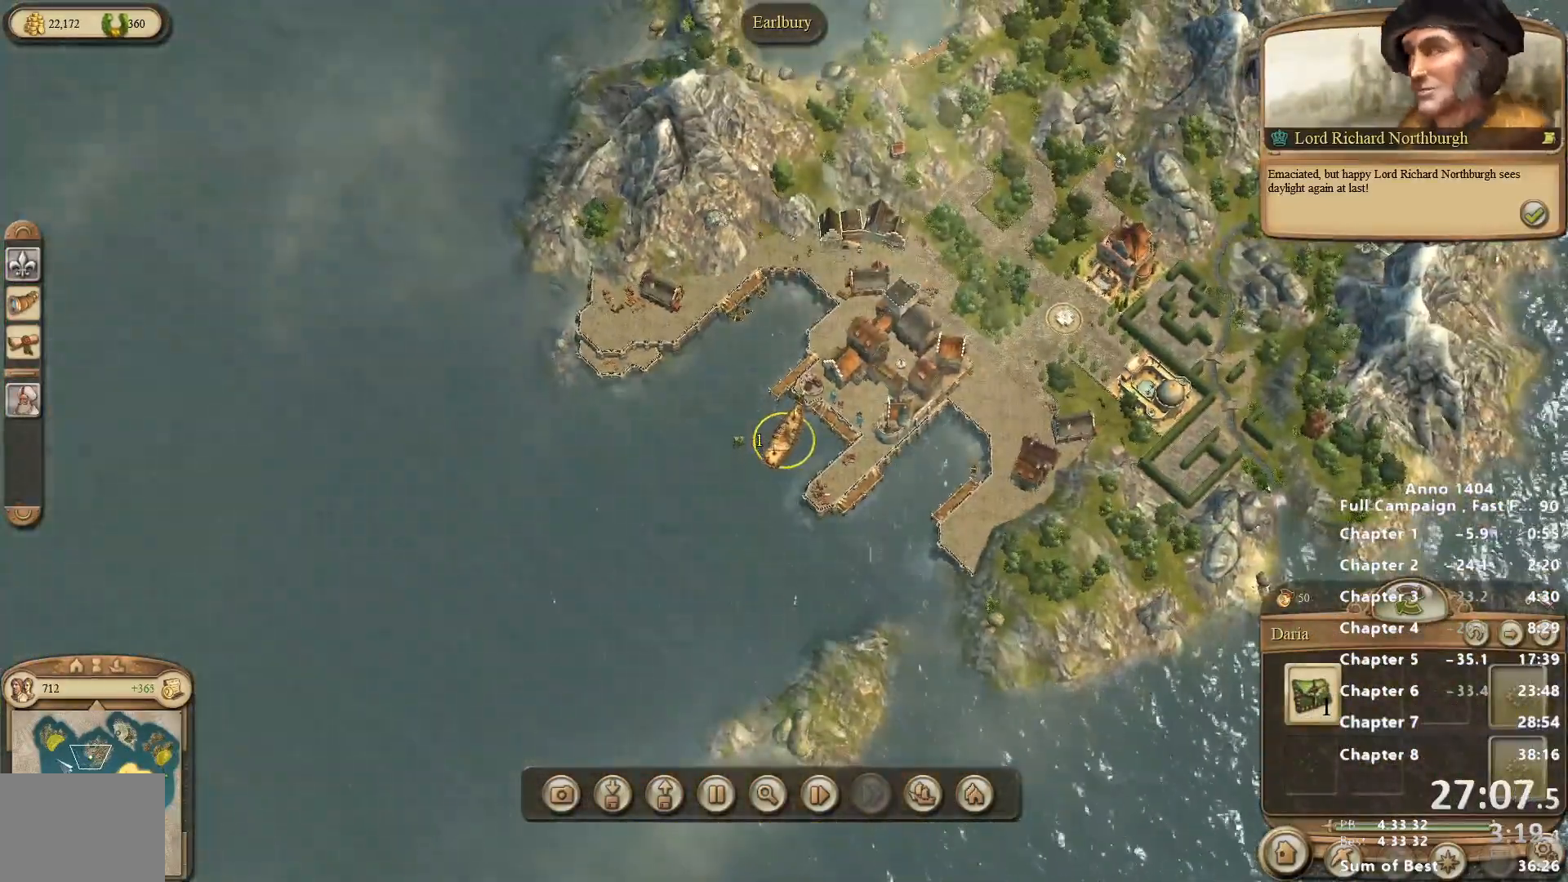
{"keys": [], "mouse": [], "events": [[17, "mouse_right", "up"], [200, "mouse_left", "down"], [300, "mouse_left", "up"]]}
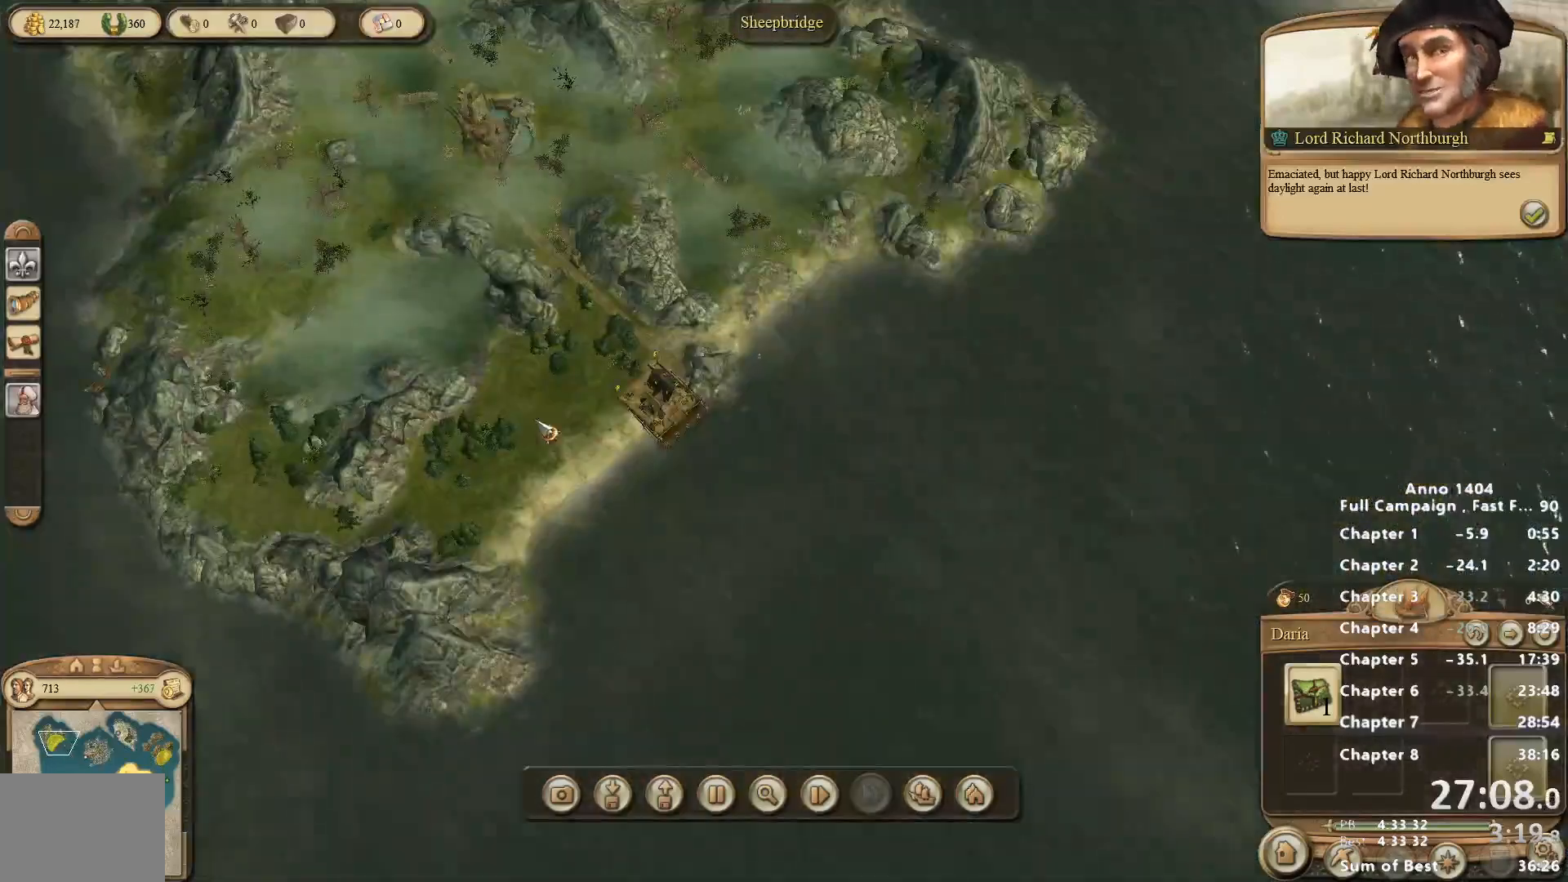
{"keys": [], "mouse": [], "events": [[83, "mouse_right", "down"], [167, "mouse_right", "up"]]}
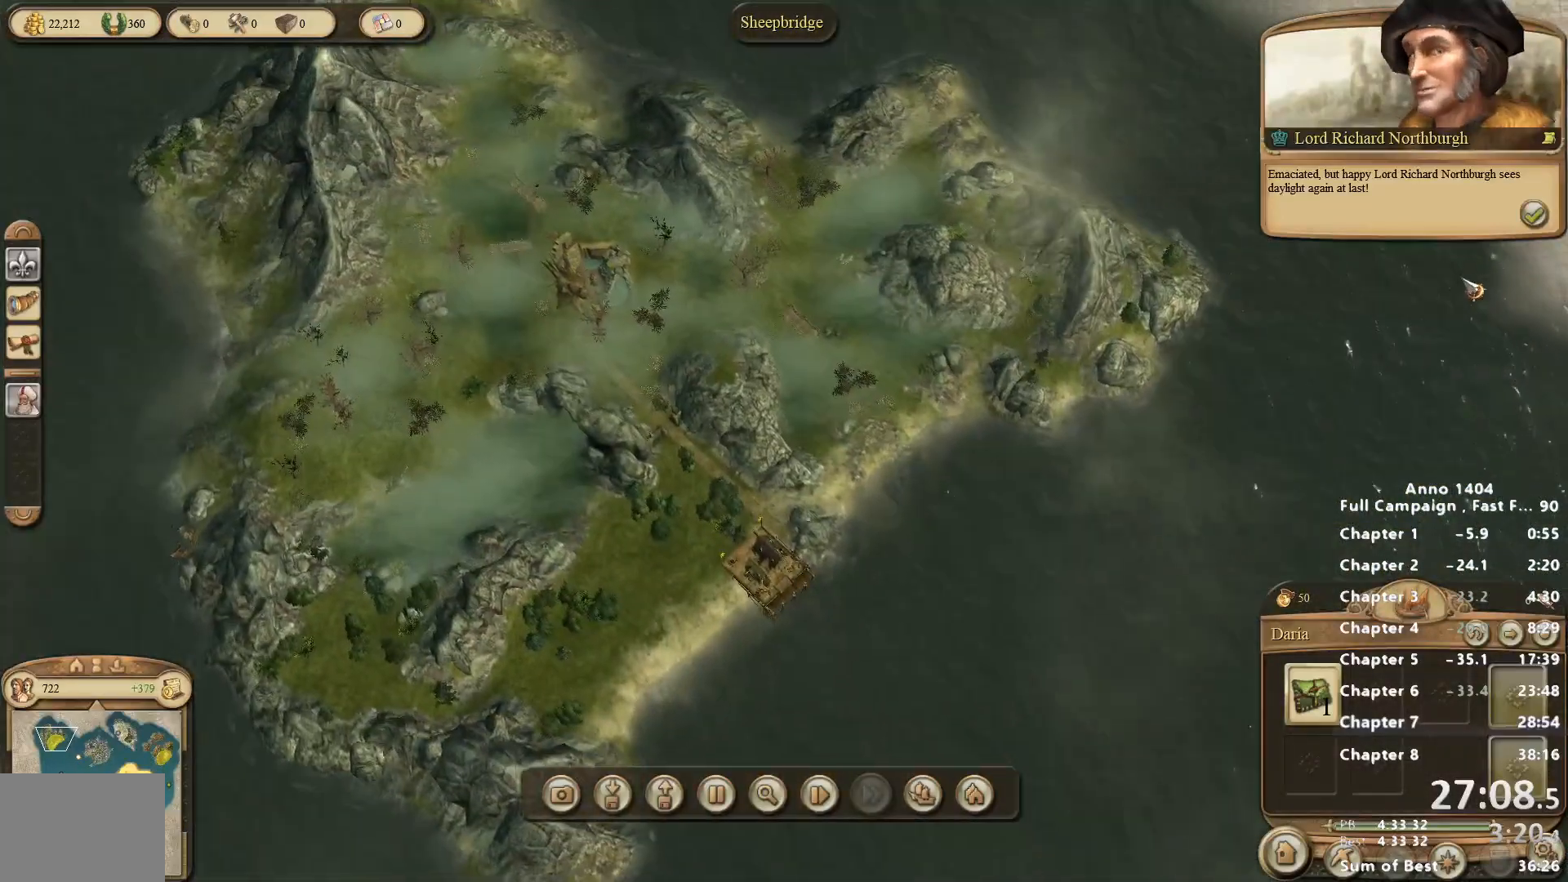
{"keys": [], "mouse": [], "events": [[283, "mouse_left", "down"], [317, "mouse_left", "up"]]}
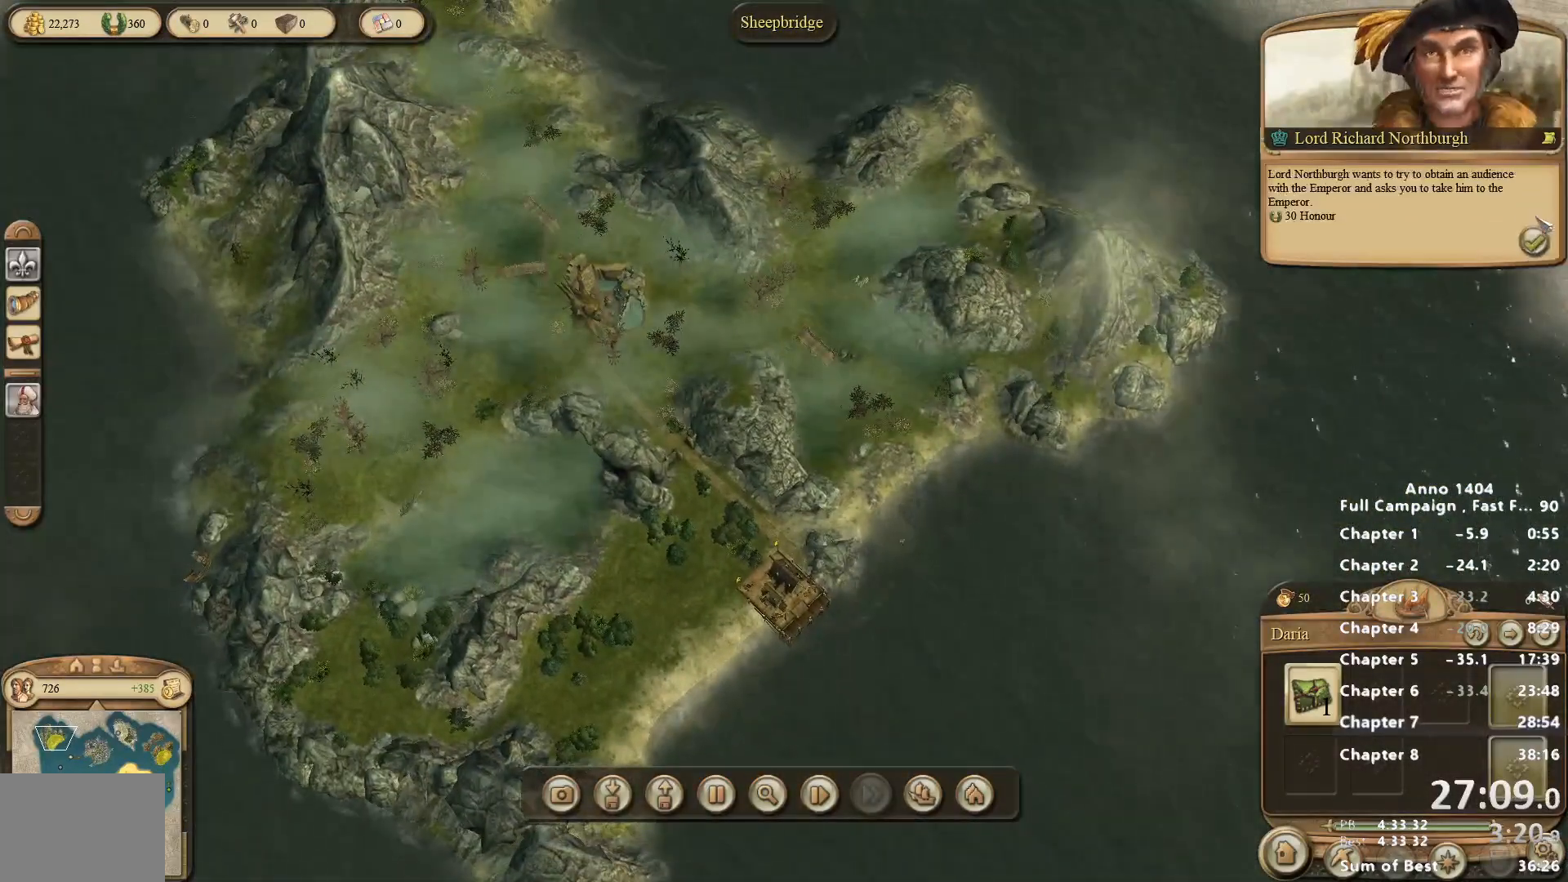
{"keys": [], "mouse": [], "events": [[200, "mouse_left", "down"], [283, "mouse_left", "up"]]}
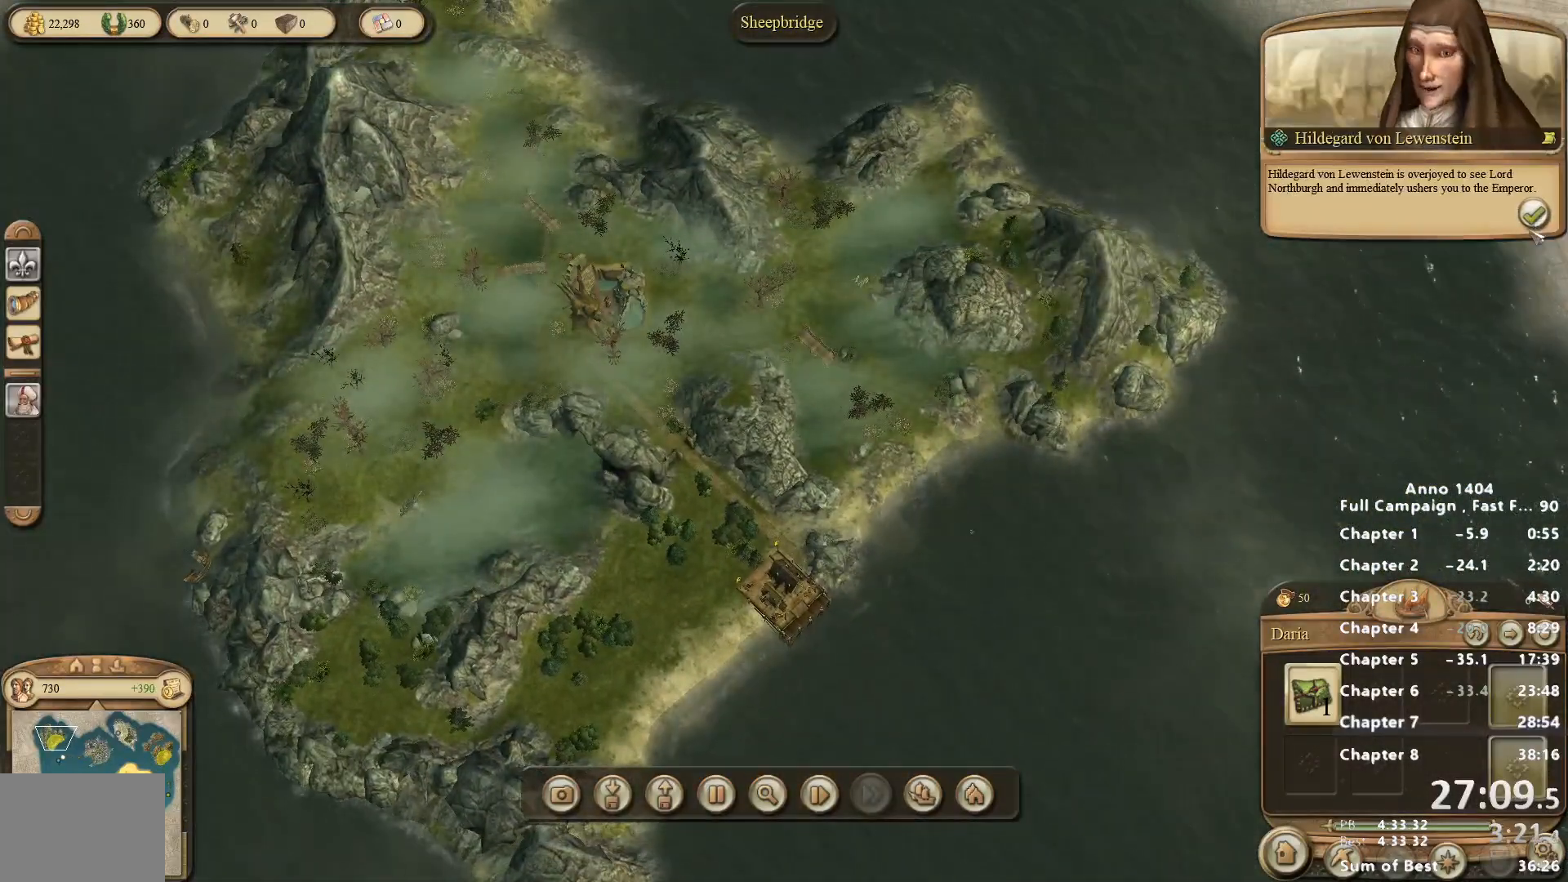
{"keys": [], "mouse": [], "events": [[117, "mouse_left", "down"], [167, "mouse_left", "up"], [450, "mouse_left", "down"], [500, "mouse_left", "up"]]}
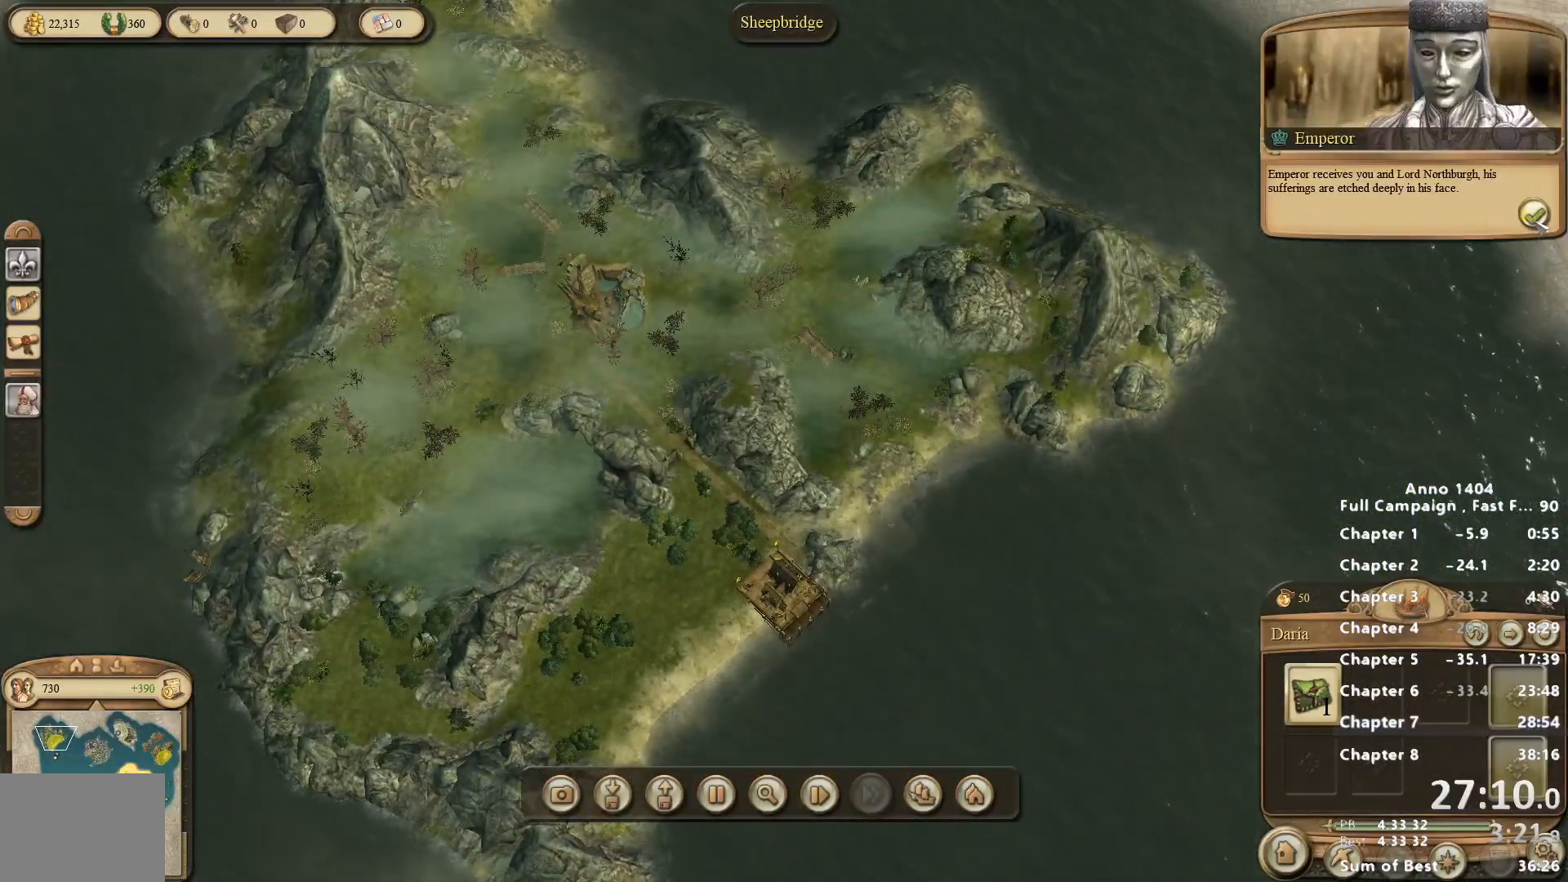
{"keys": [], "mouse": [], "events": [[233, "mouse_left", "down"], [317, "mouse_left", "up"]]}
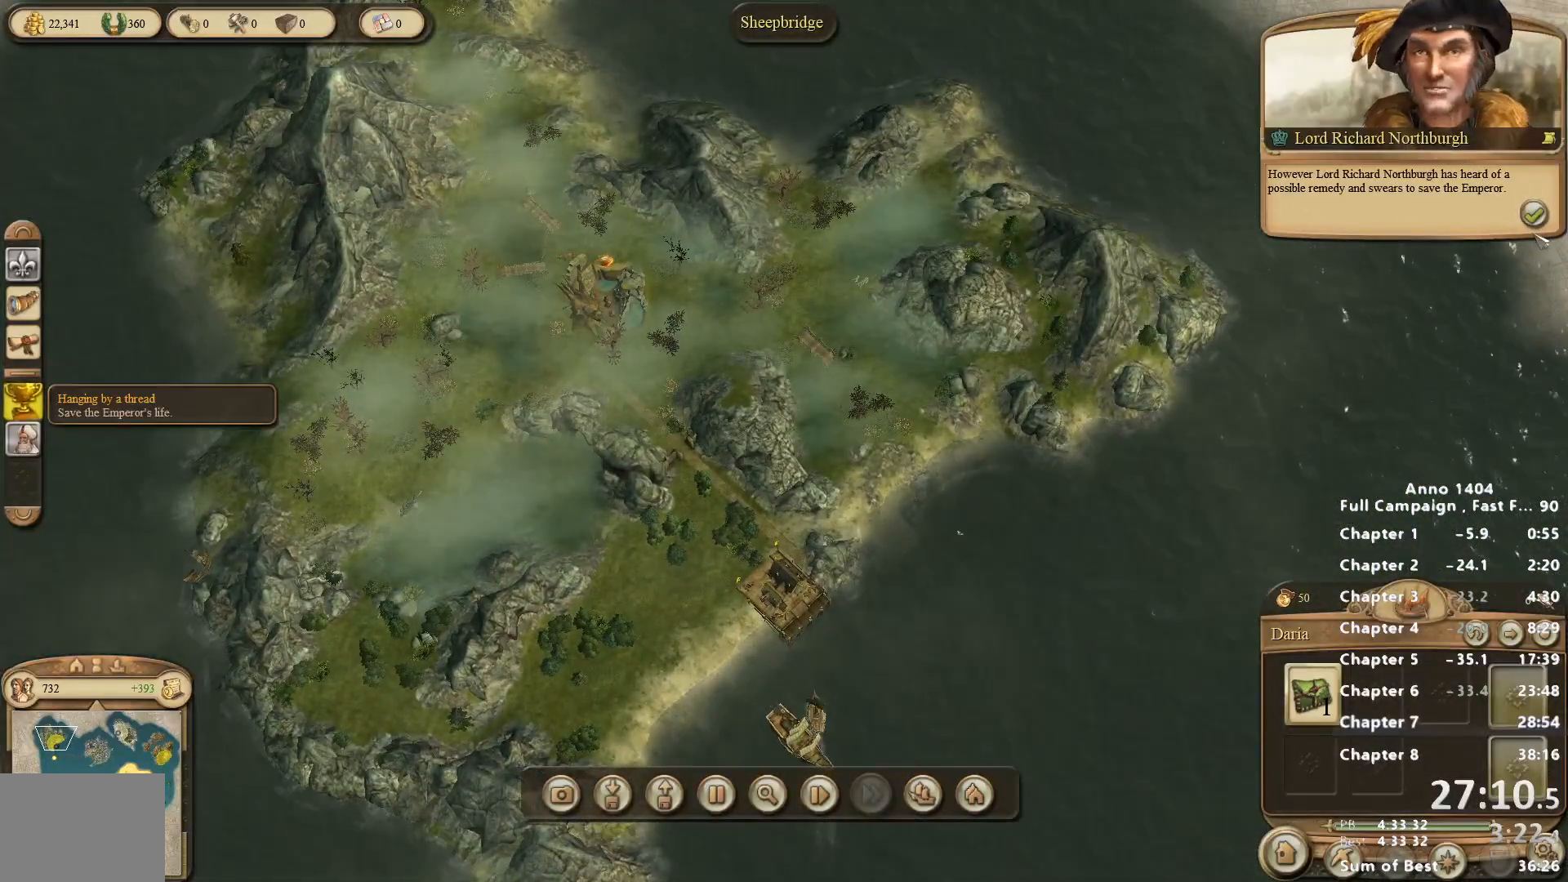
{"keys": [], "mouse": [], "events": [[283, "mouse_left", "down"], [333, "mouse_left", "up"]]}
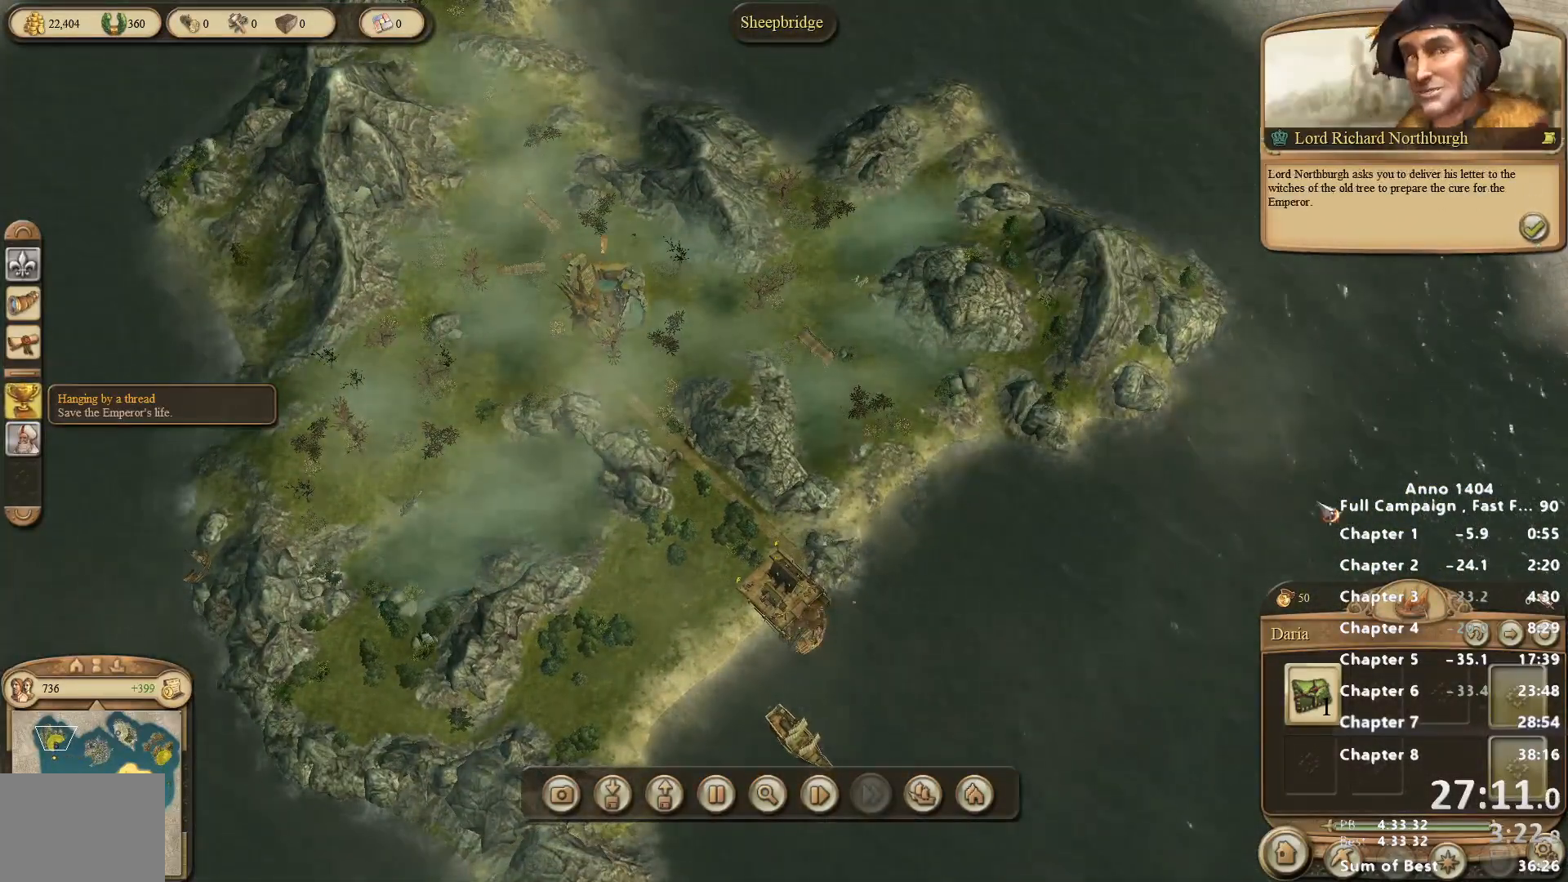
{"keys": [], "mouse": ["left"], "events": [[483, "mouse_left", "down"]]}
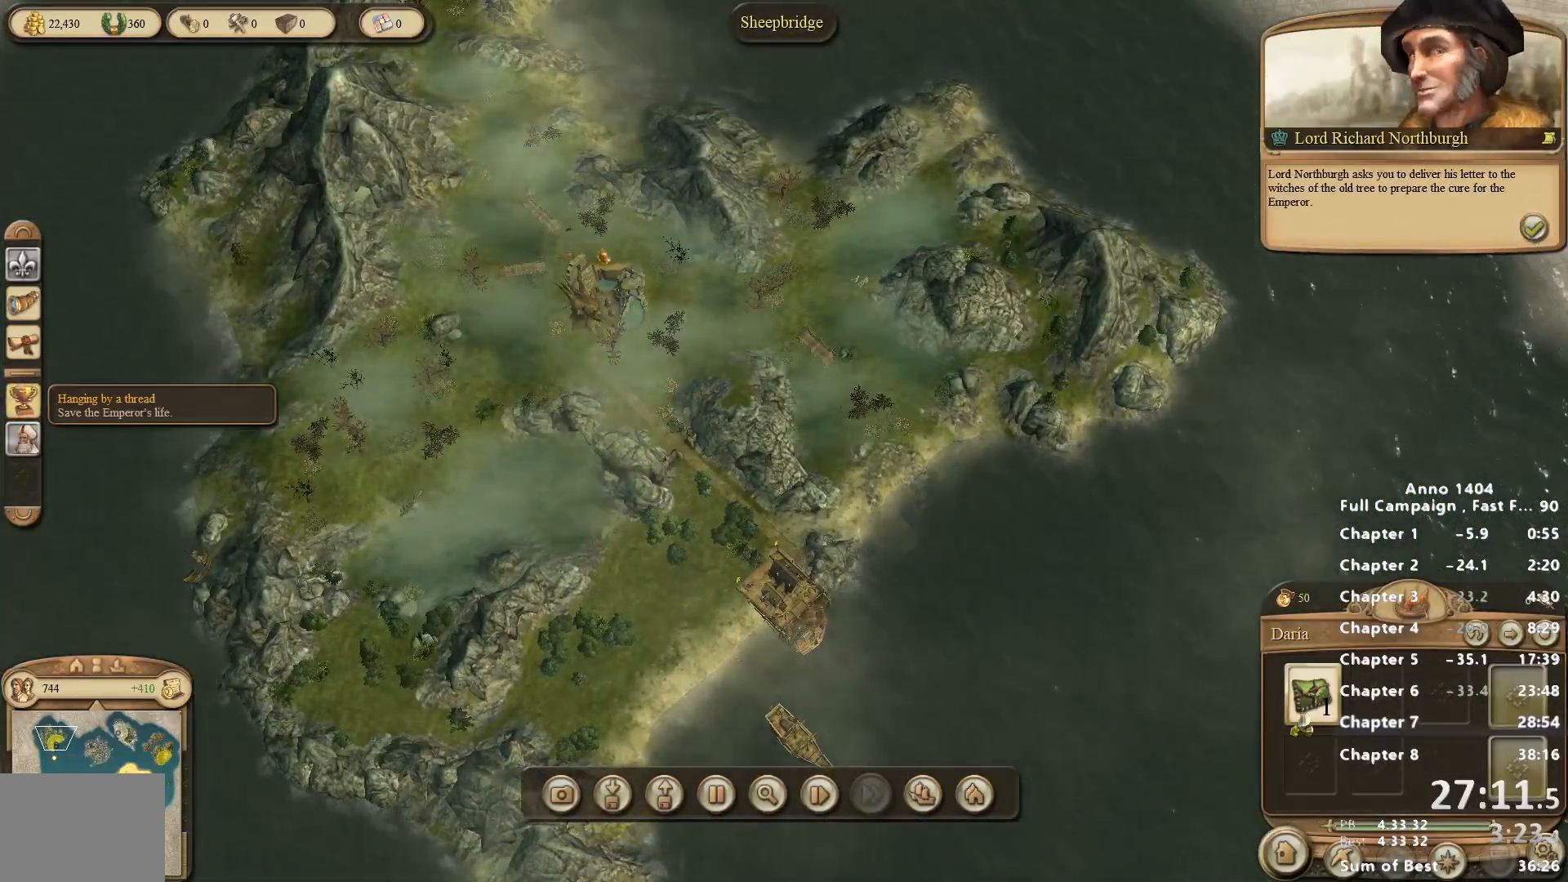
{"keys": [], "mouse": ["left"], "events": []}
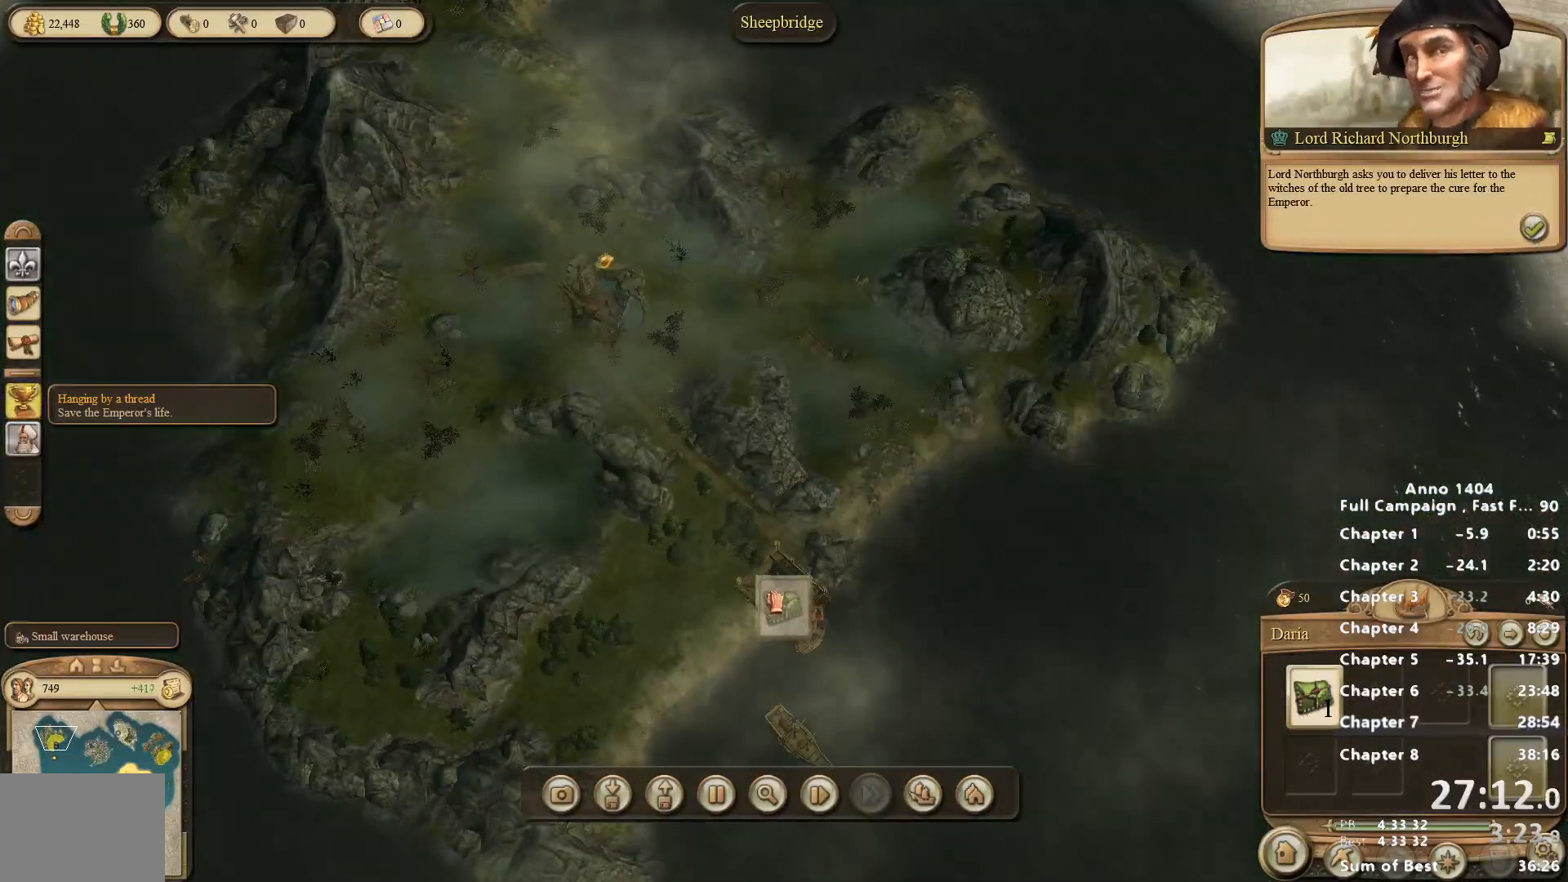
{"keys": [], "mouse": ["left"], "events": []}
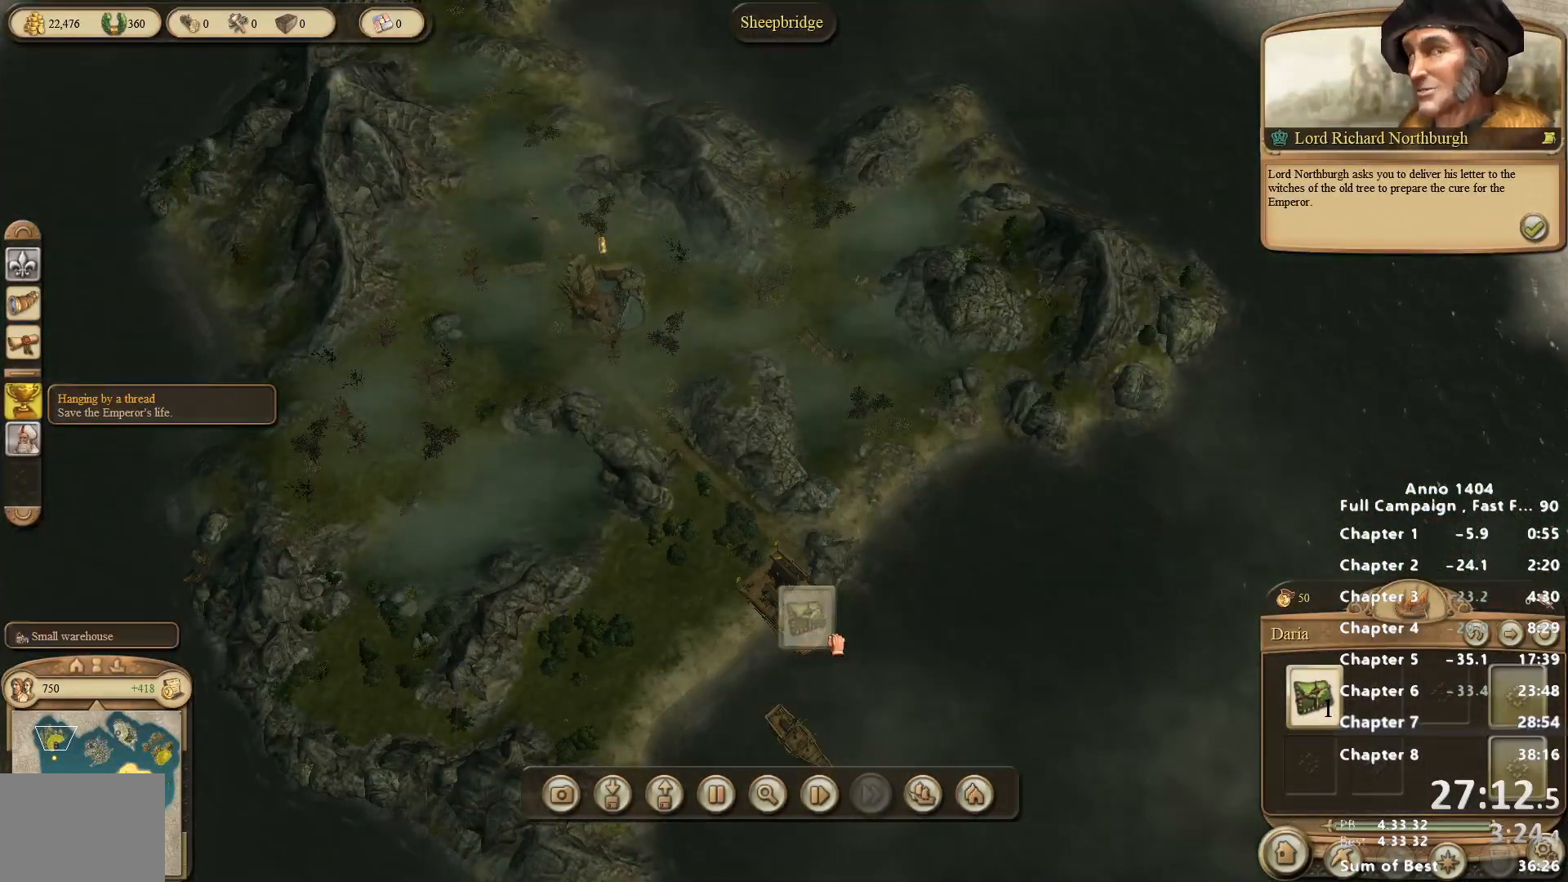
{"keys": [], "mouse": [], "events": [[67, "mouse_left", "up"], [117, "mouse_right", "down"], [217, "mouse_right", "up"], [250, "mouse_right", "down"], [350, "mouse_right", "up"]]}
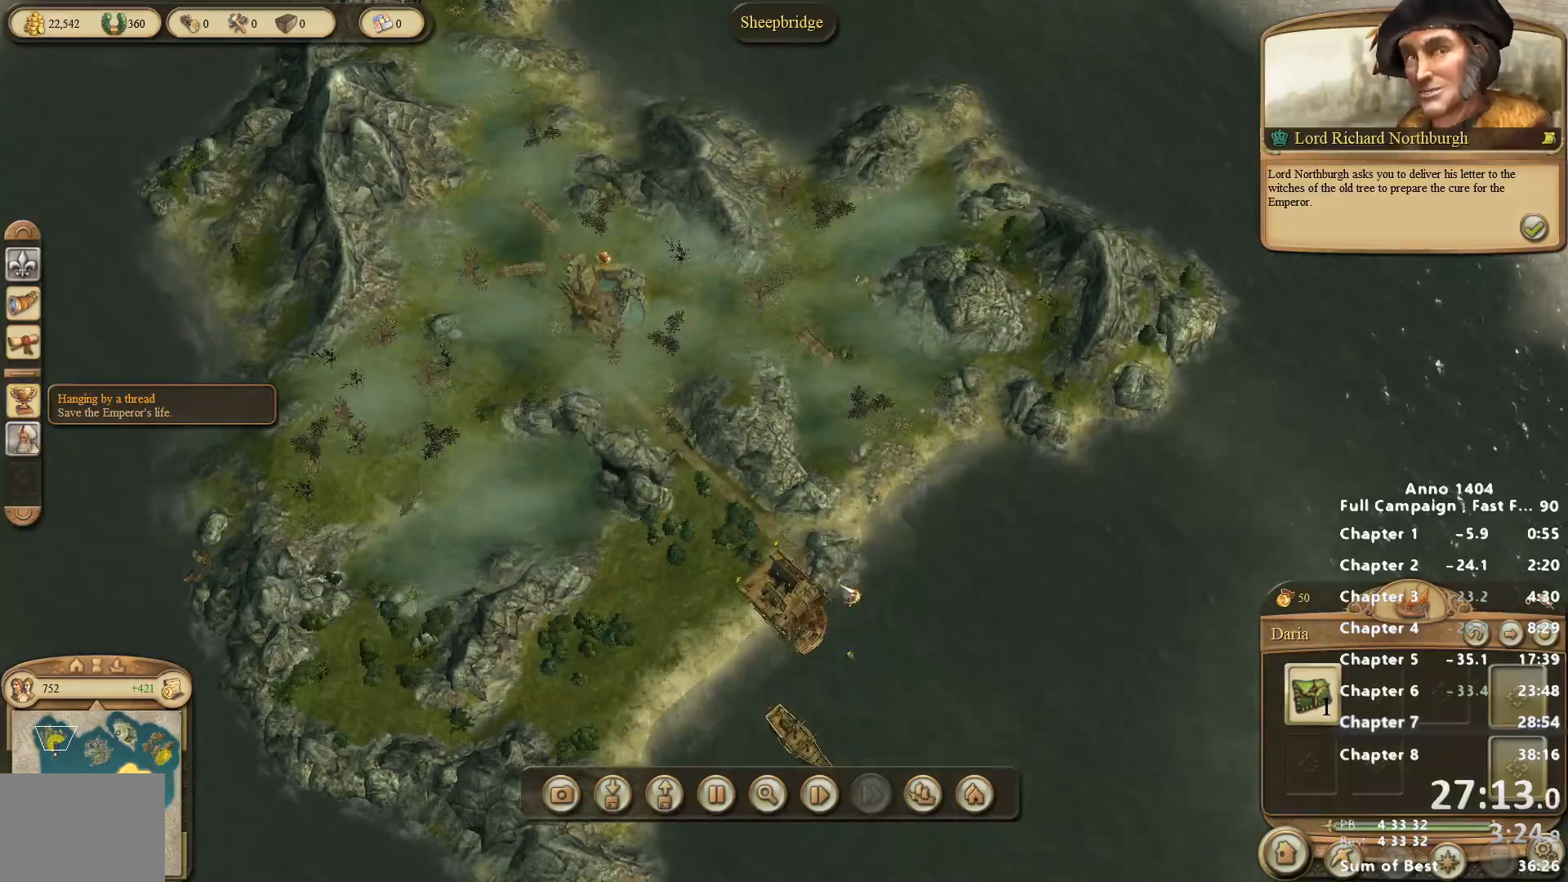
{"keys": [], "mouse": [], "events": [[33, "mouse_right", "down"], [317, "mouse_right", "up"]]}
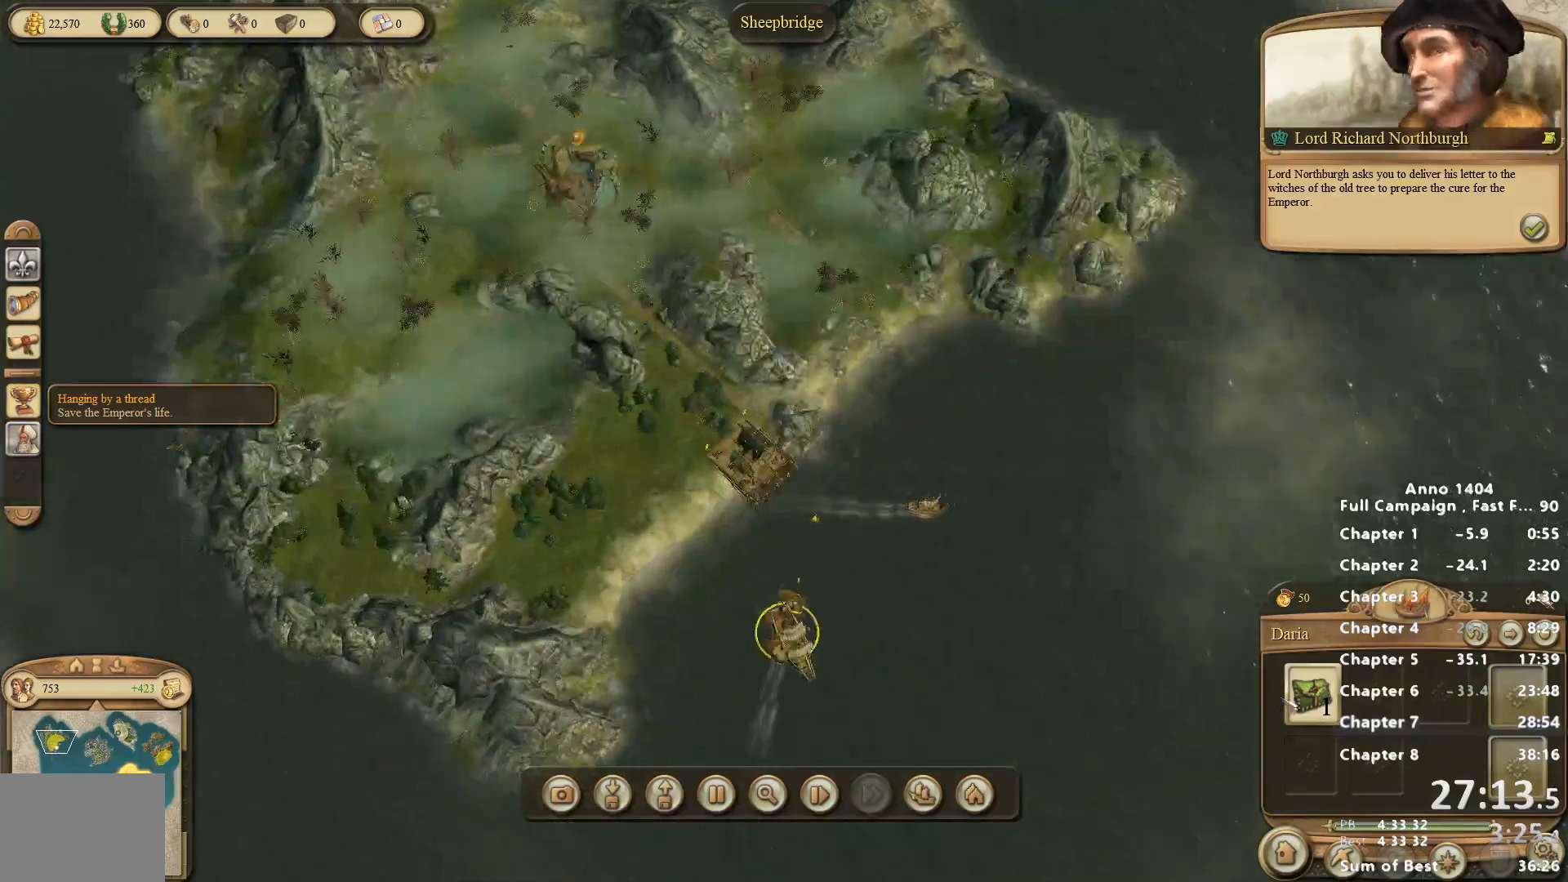
{"keys": [], "mouse": ["left"], "events": [[283, "mouse_left", "down"]]}
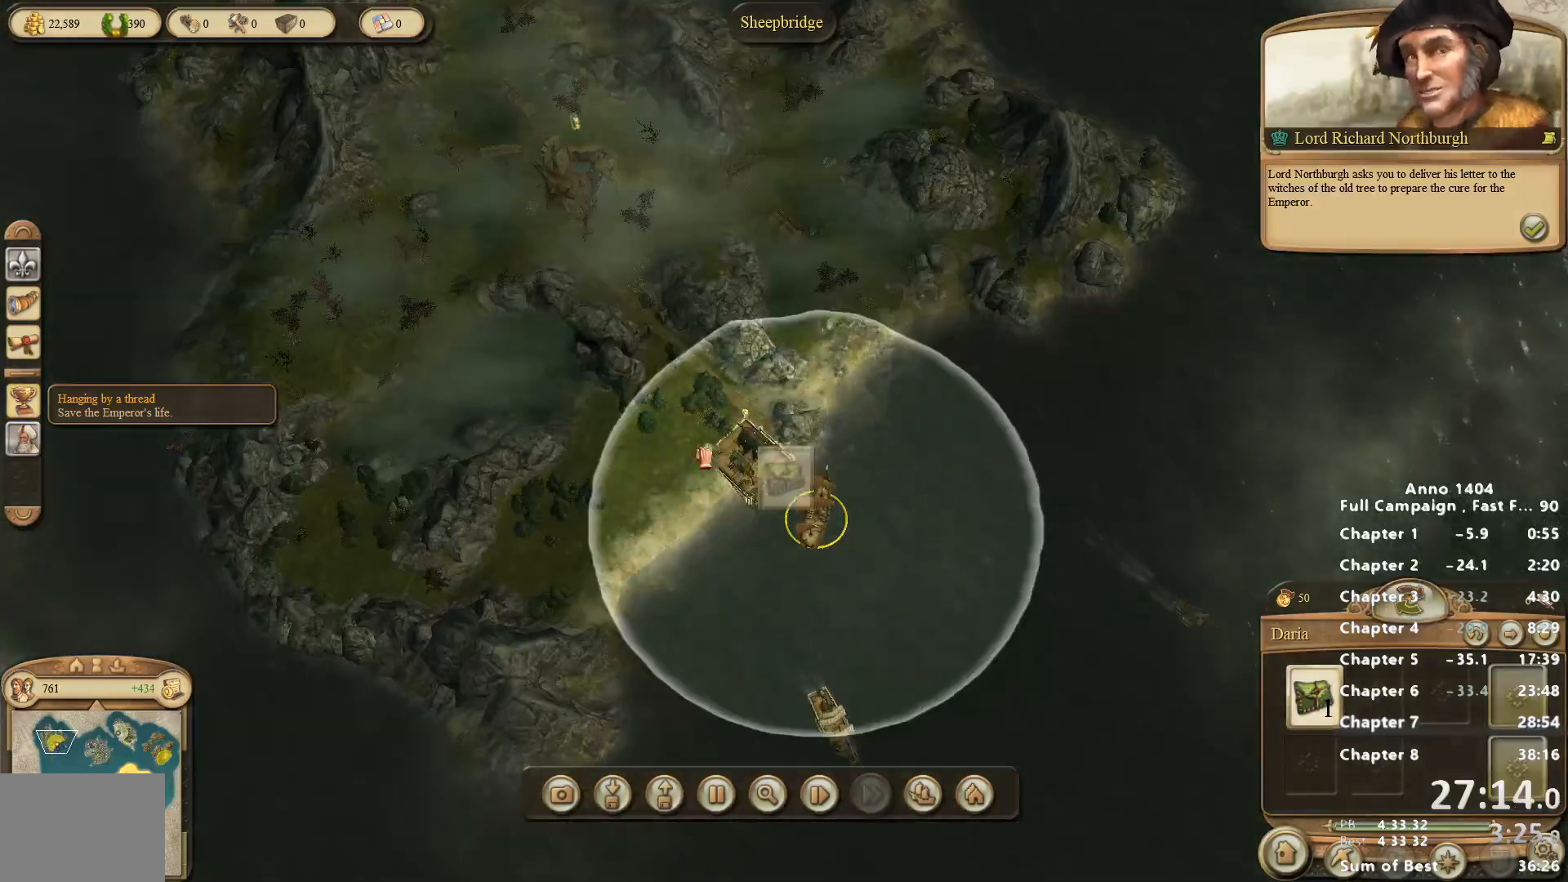
{"keys": [], "mouse": [], "events": [[400, "mouse_left", "up"]]}
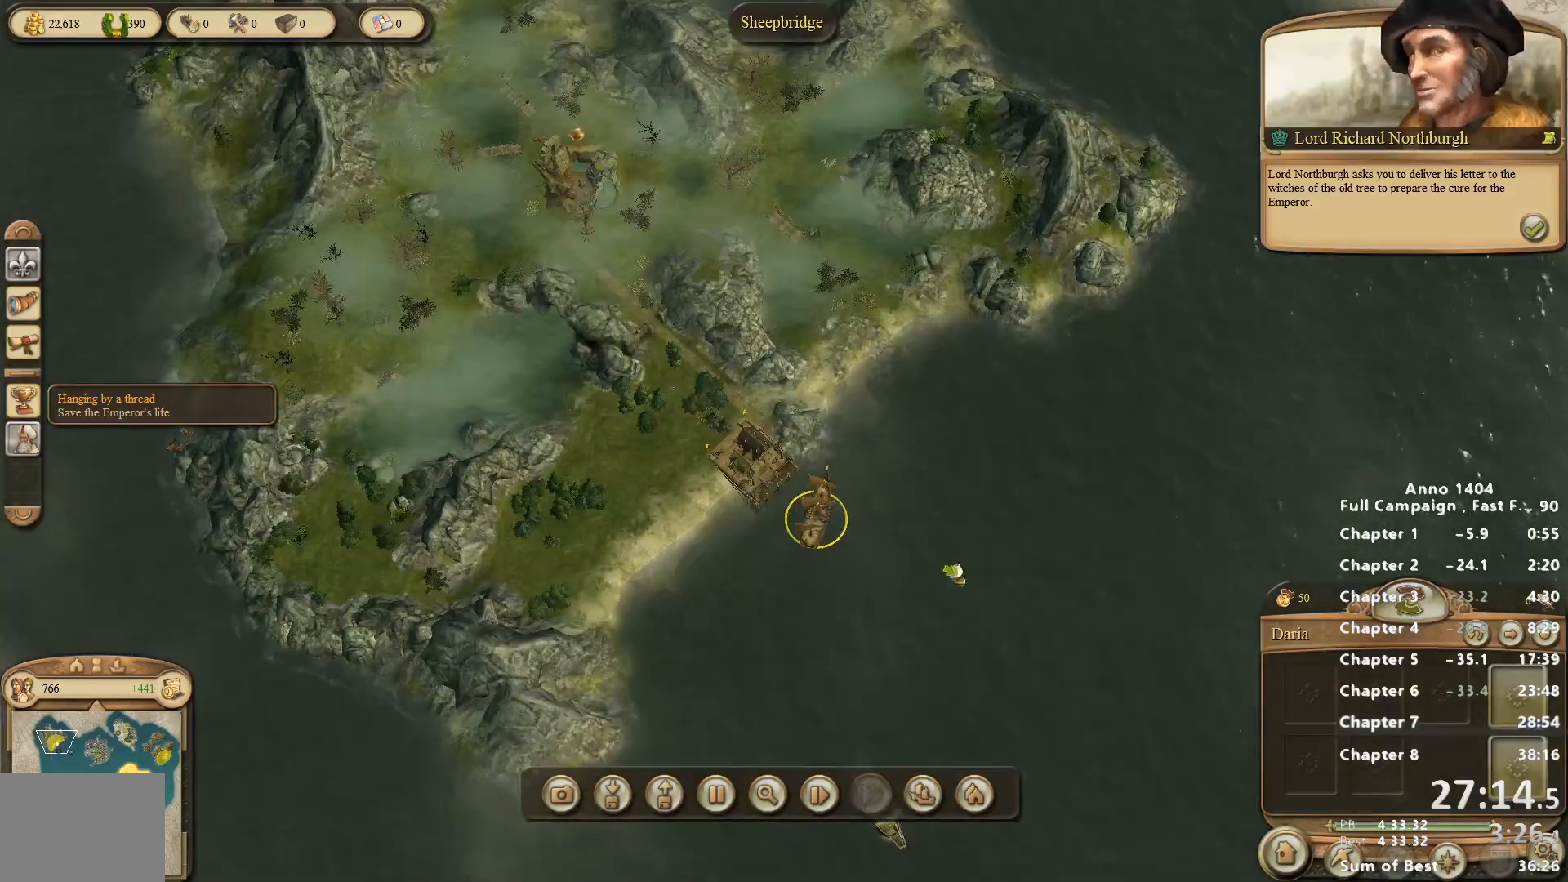
{"keys": [], "mouse": [], "events": [[33, "mouse_right", "down"], [217, "mouse_right", "up"]]}
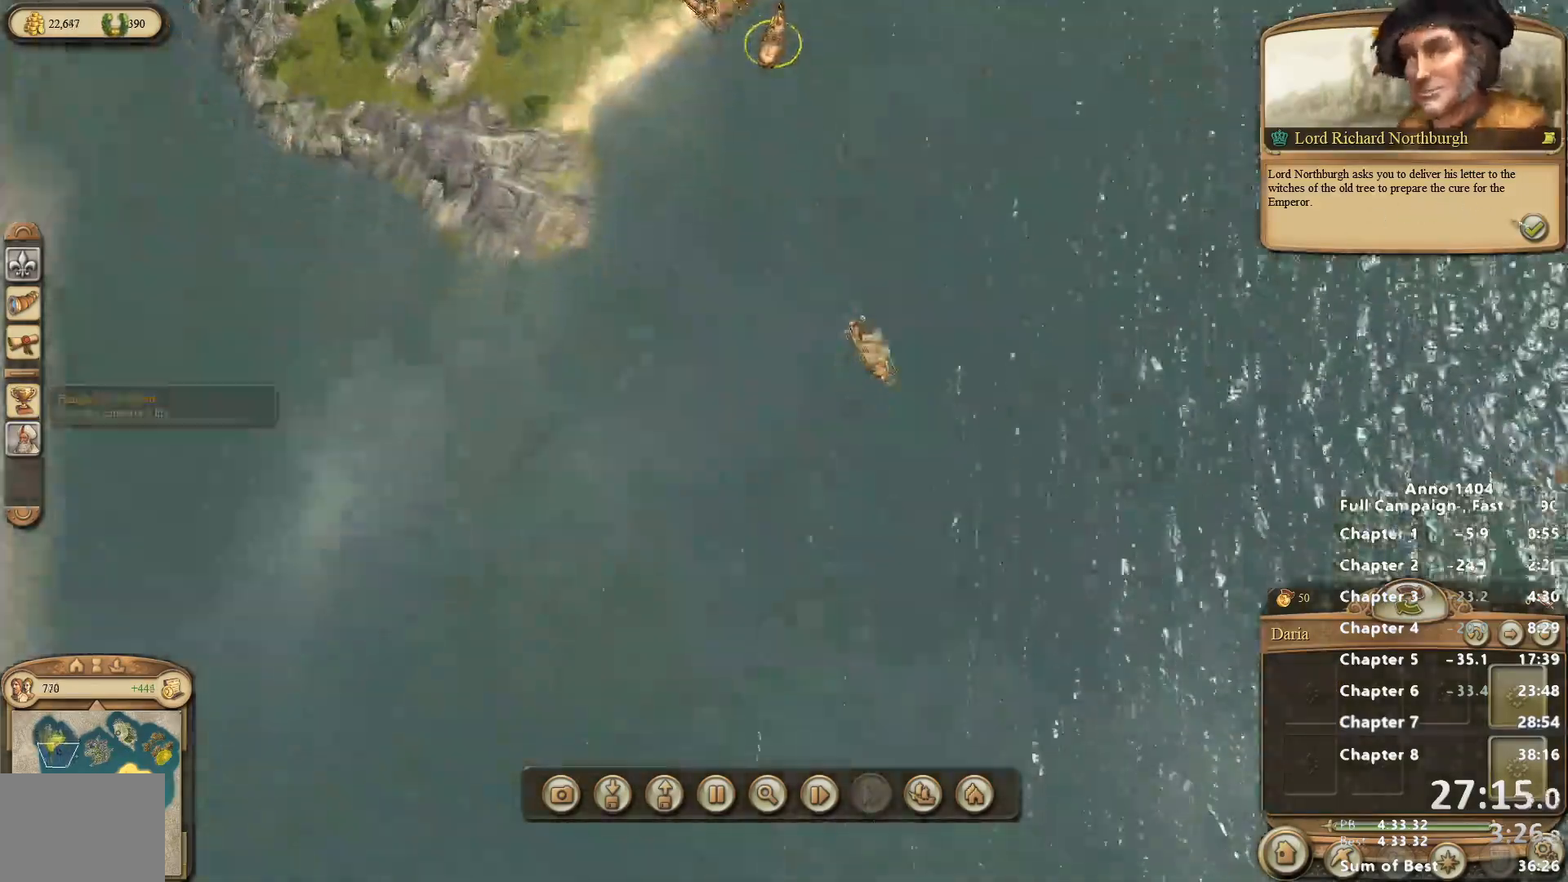
{"keys": [], "mouse": [], "events": [[183, "mouse_left", "down"], [233, "mouse_left", "up"]]}
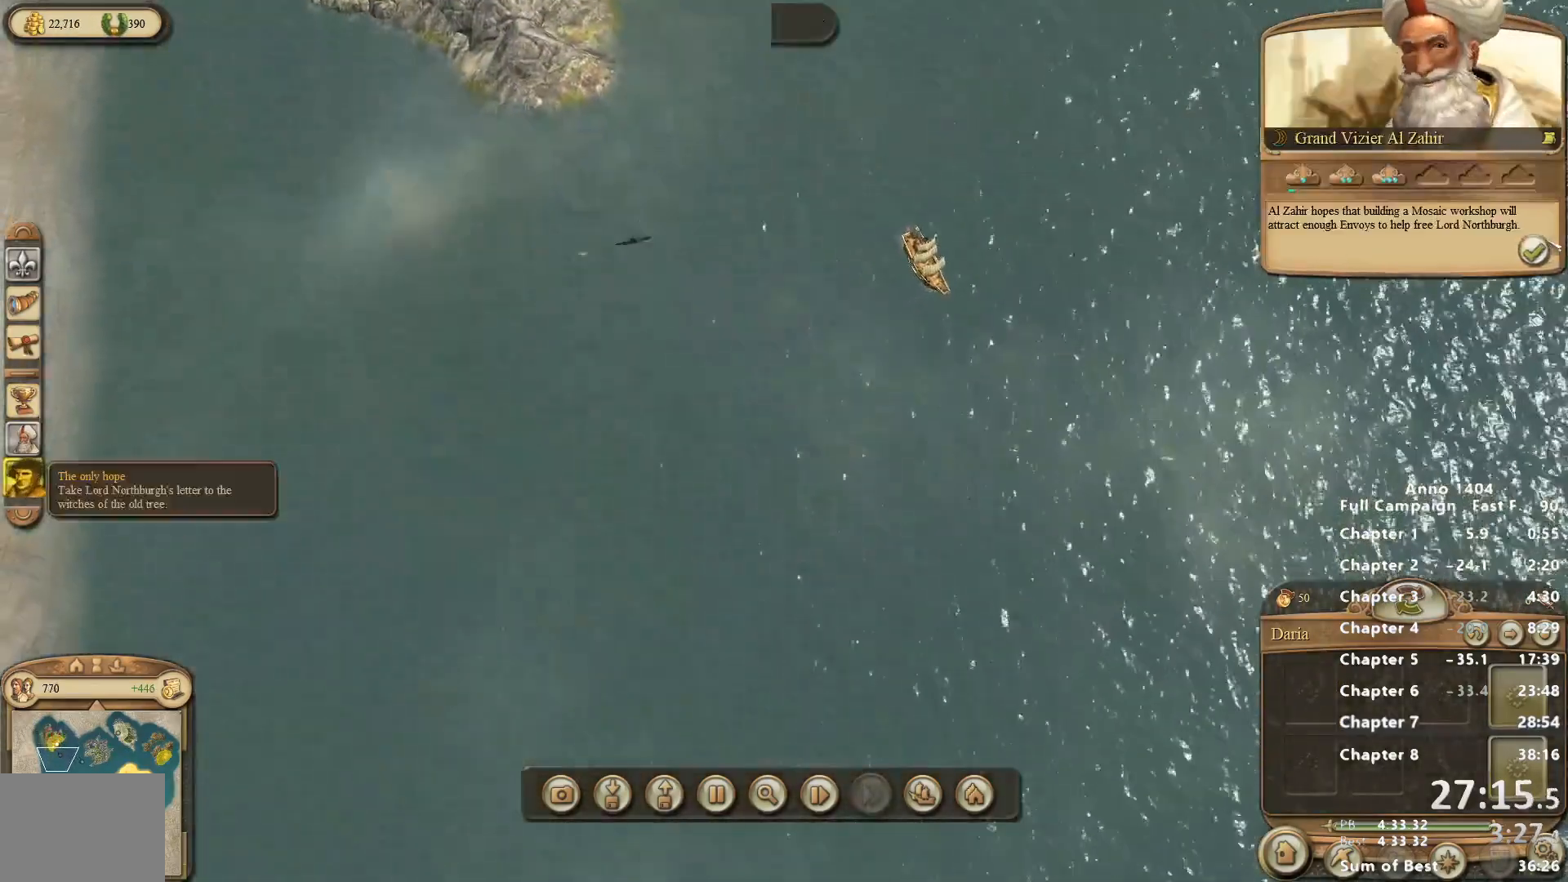
{"keys": [], "mouse": [], "events": [[100, "mouse_left", "down"], [150, "mouse_left", "up"]]}